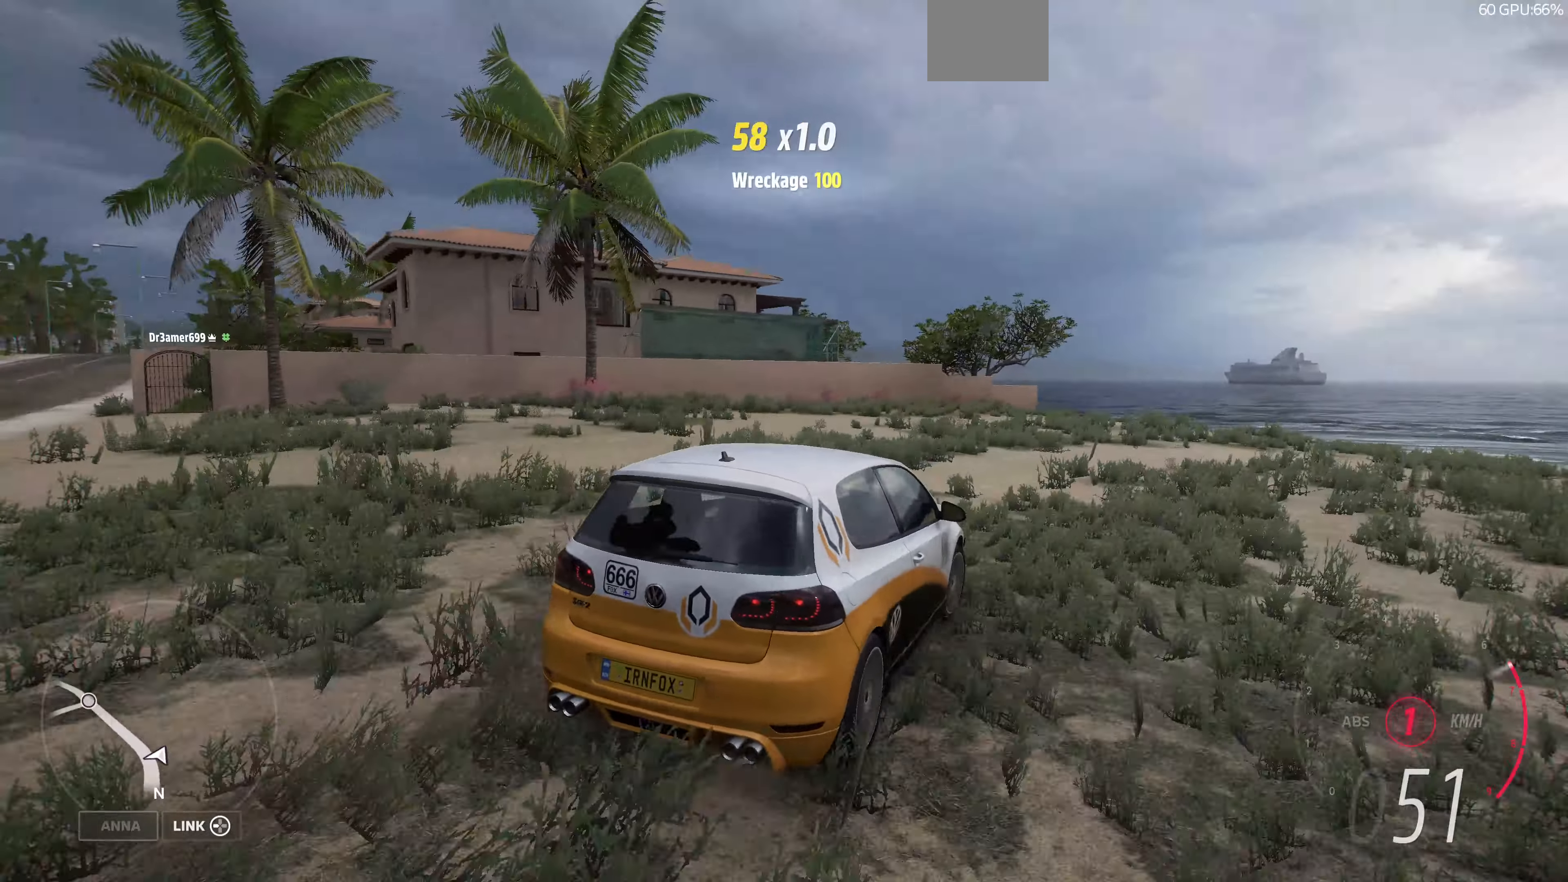
Gameplay with a controller (PlayStation layout); each line is a JSON object with the inputs held at the frame after it. "events" lists button and stick changes between this image and that frame as [ms after this image, input, new state], when the widget could be followed in between. Not read: R2.
{"buttons": [], "left_stick": "up-left", "right_stick": "up-left", "events": [[267, "left_stick", "up-left"]]}
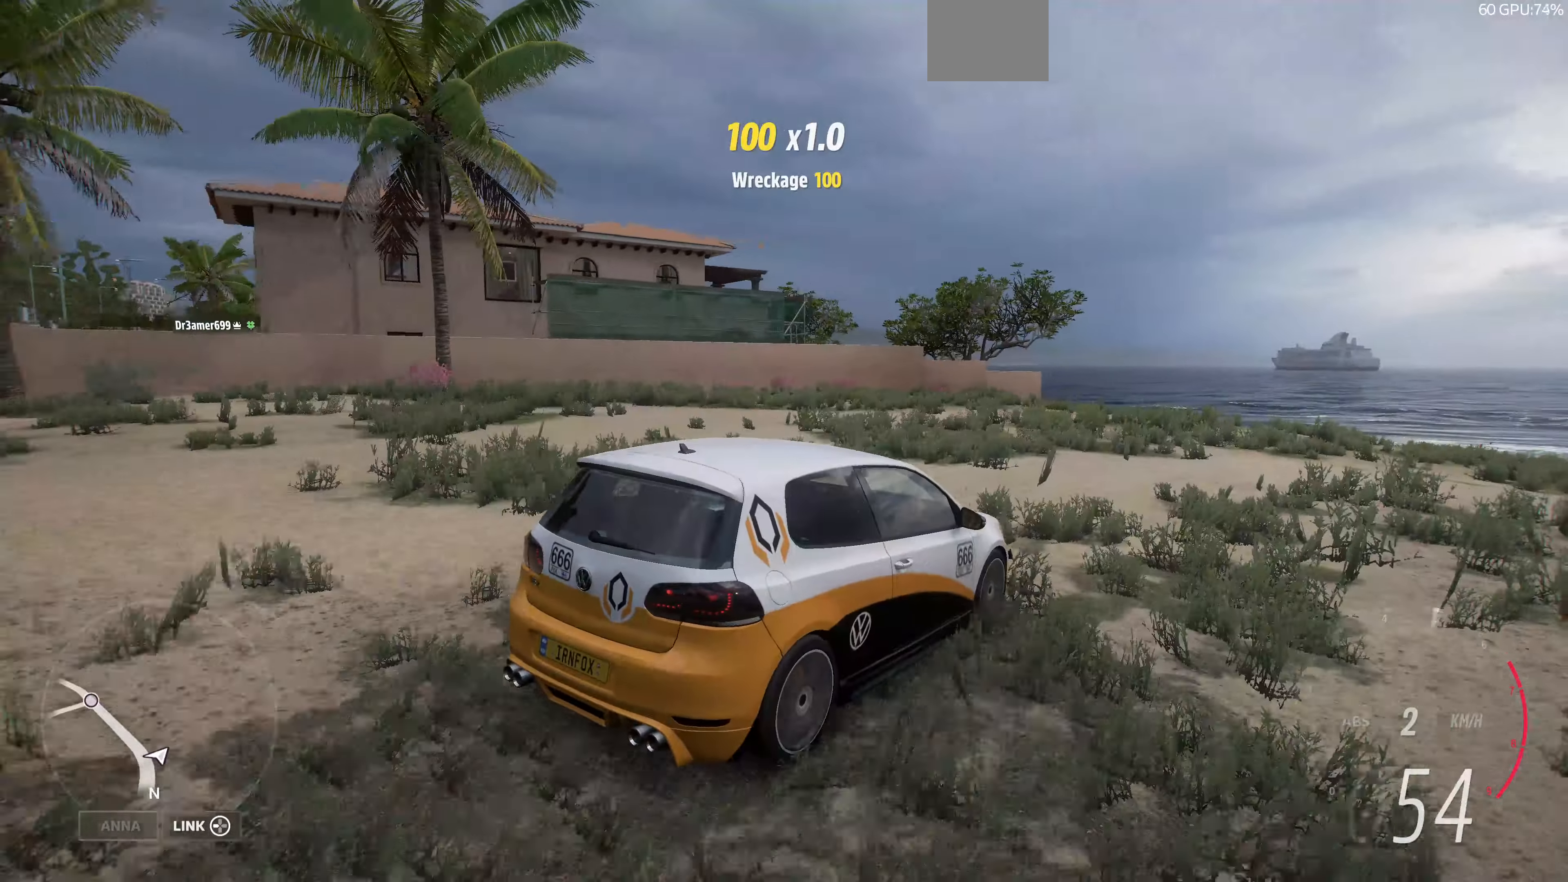
{"buttons": [], "left_stick": "up-left", "right_stick": "up-left", "events": []}
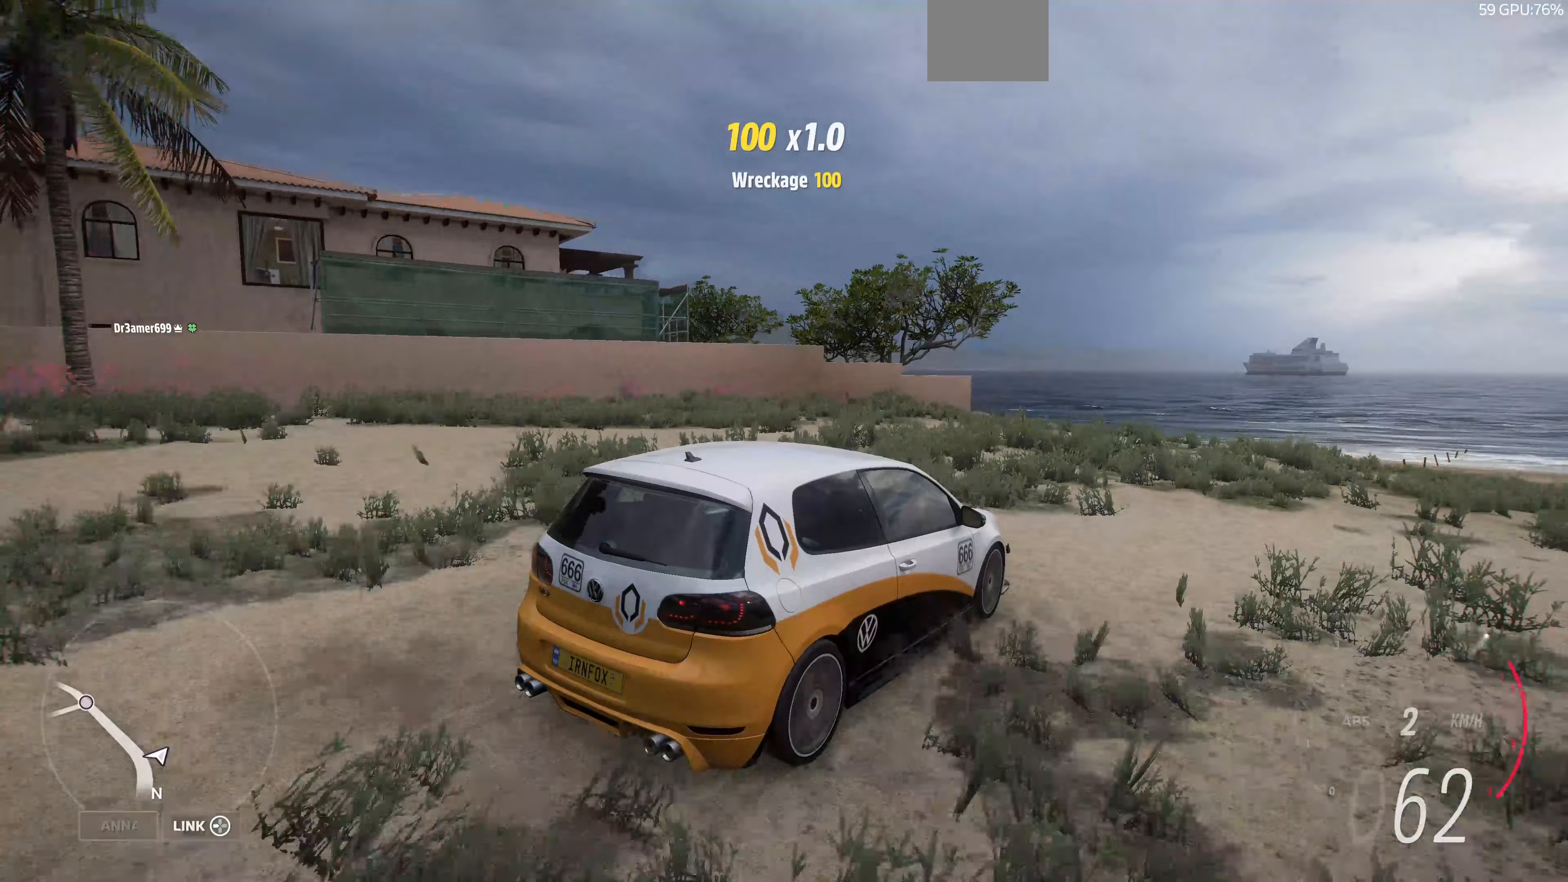
{"buttons": [], "left_stick": "up-left", "right_stick": "up-left", "events": []}
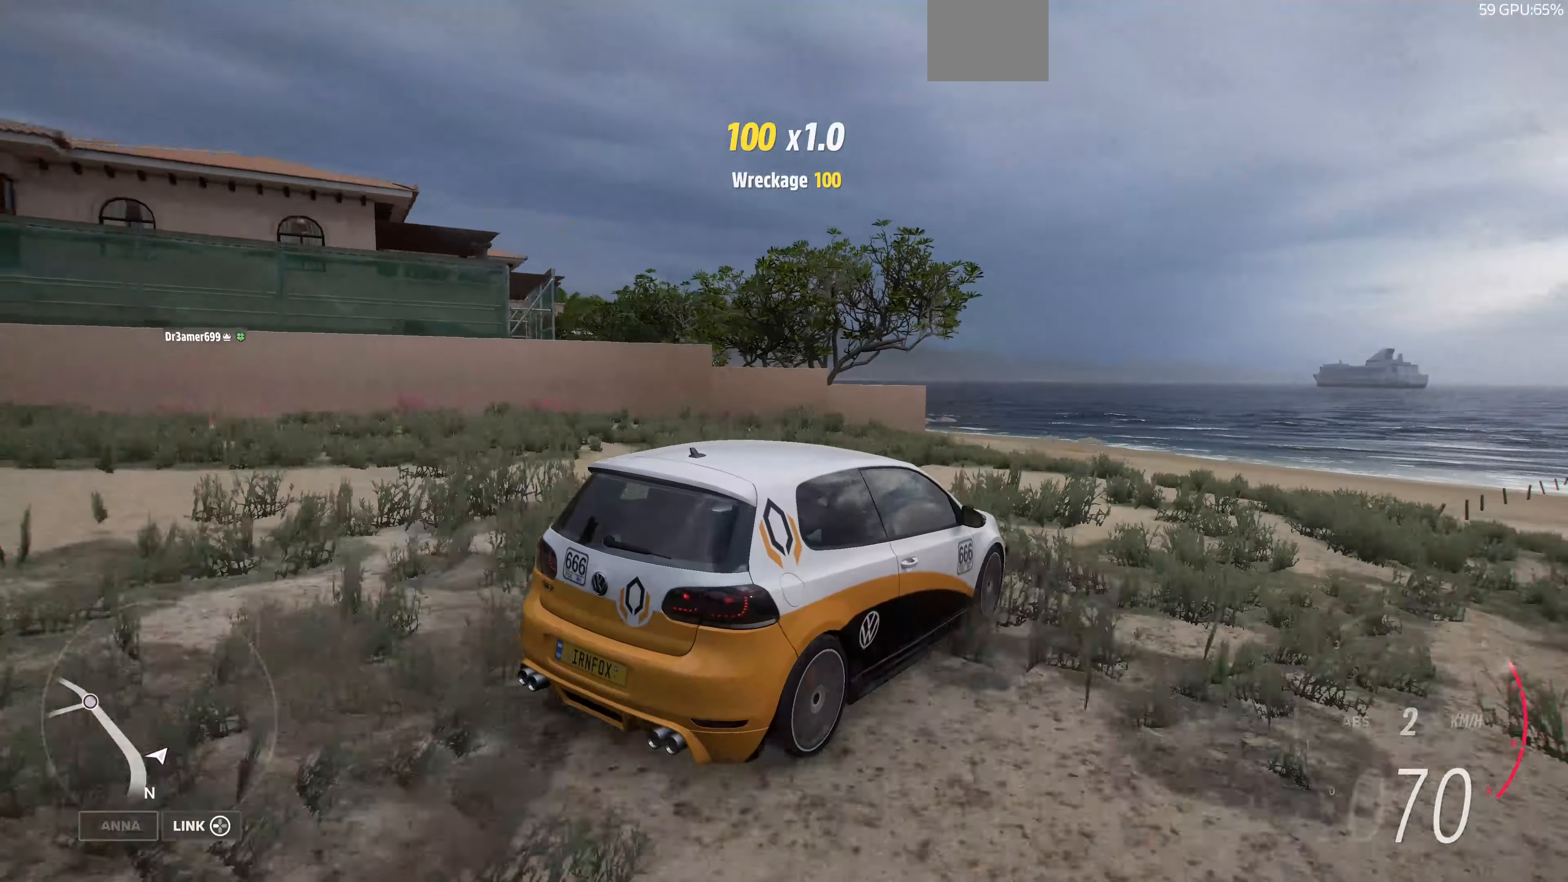
{"buttons": [], "left_stick": "up-left", "right_stick": "up-left", "events": []}
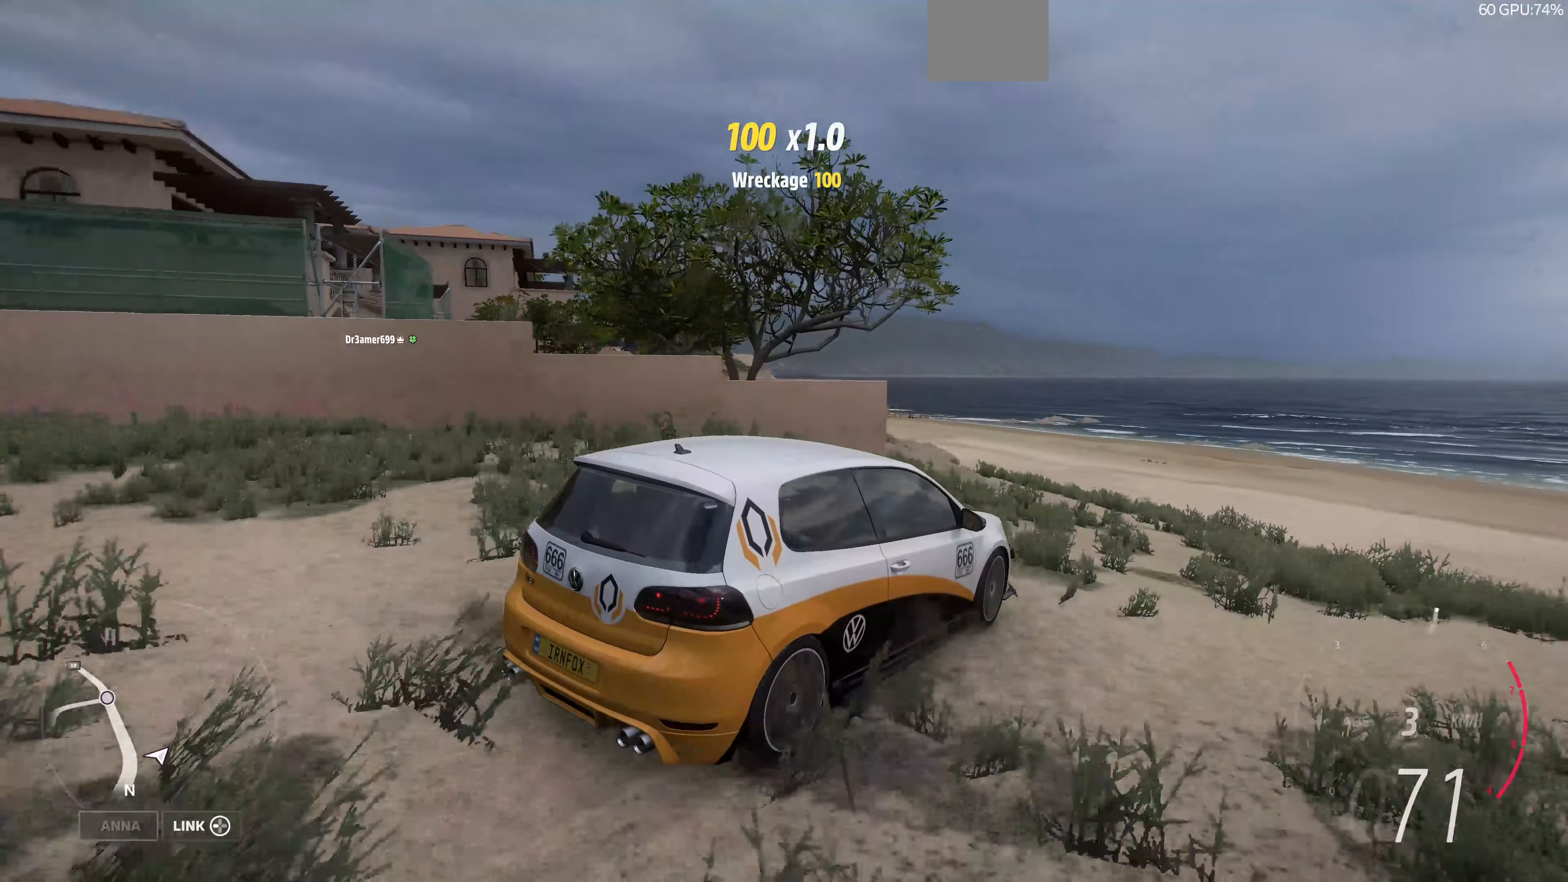
{"buttons": [], "left_stick": "up-left", "right_stick": "up-left", "events": []}
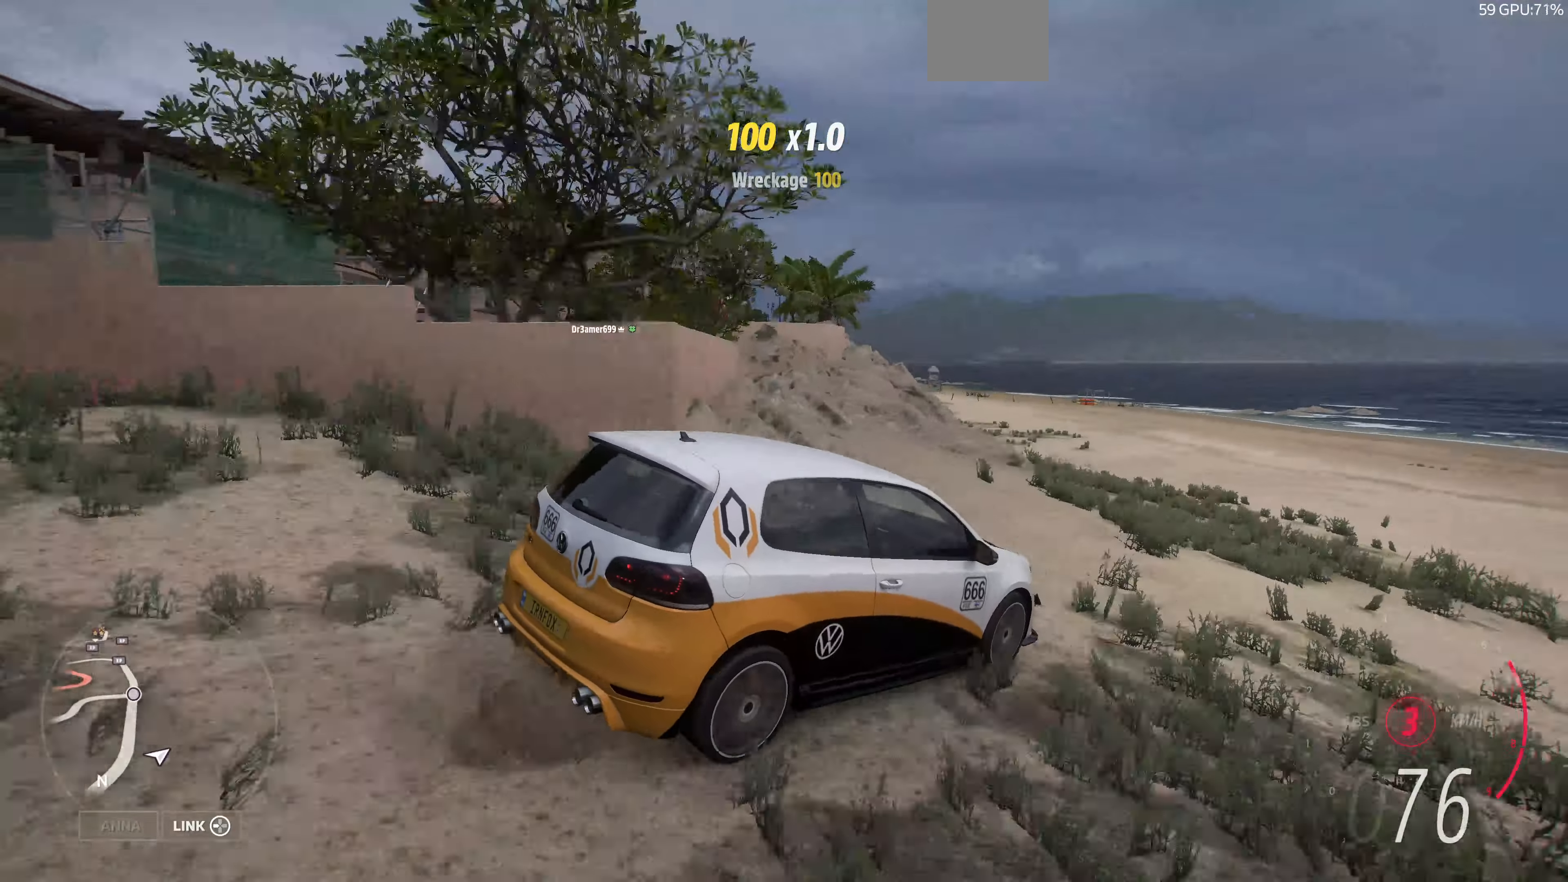
{"buttons": [], "left_stick": "up", "right_stick": "up-left", "events": [[367, "left_stick", "up"]]}
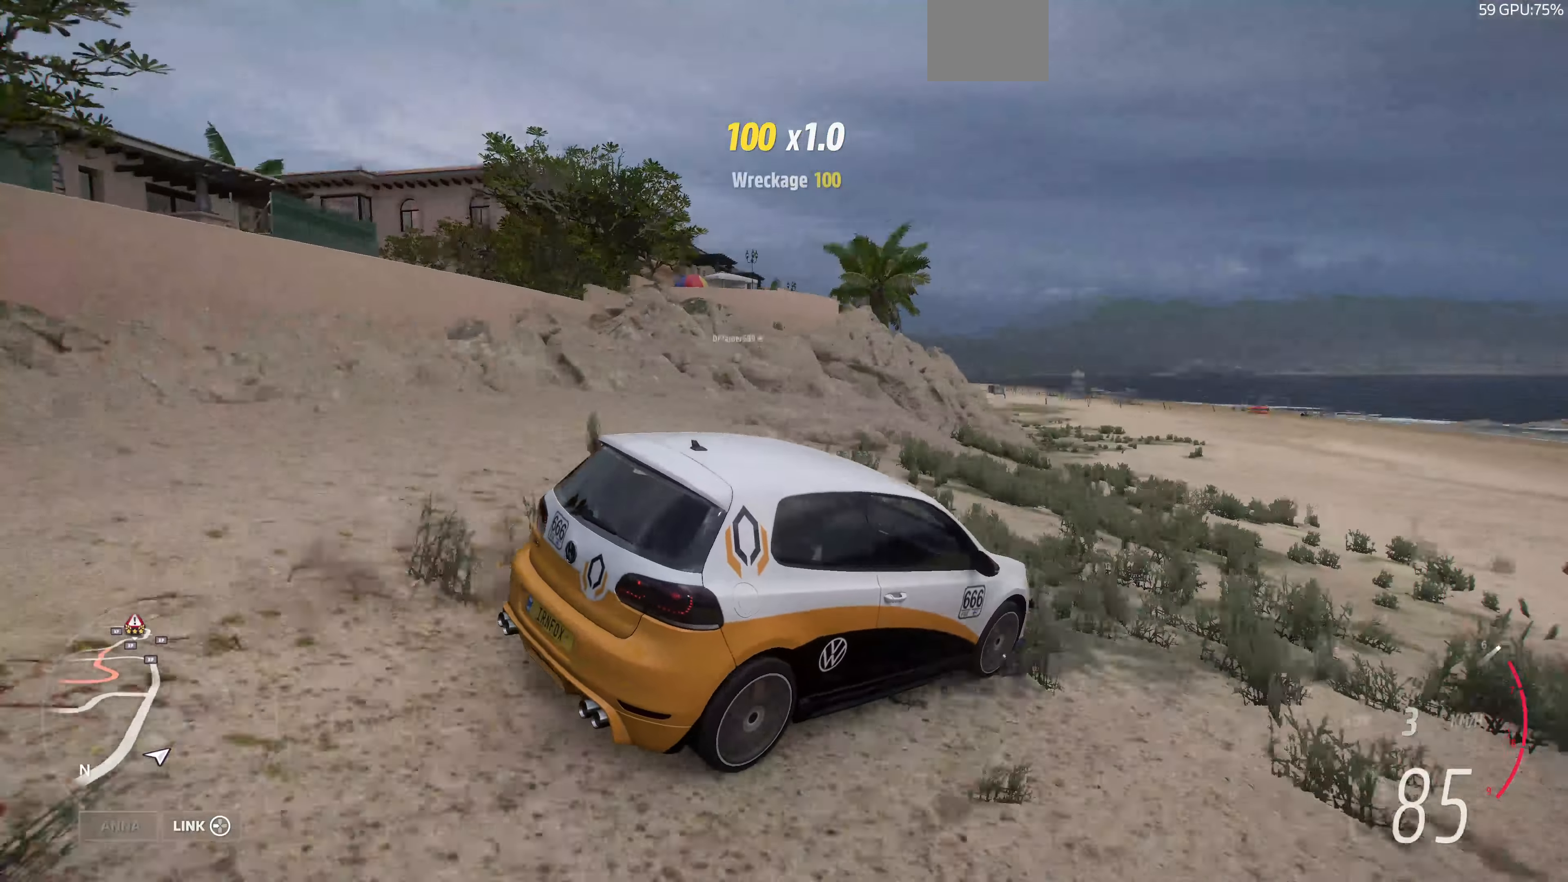
{"buttons": [], "left_stick": "up", "right_stick": "up-left", "events": []}
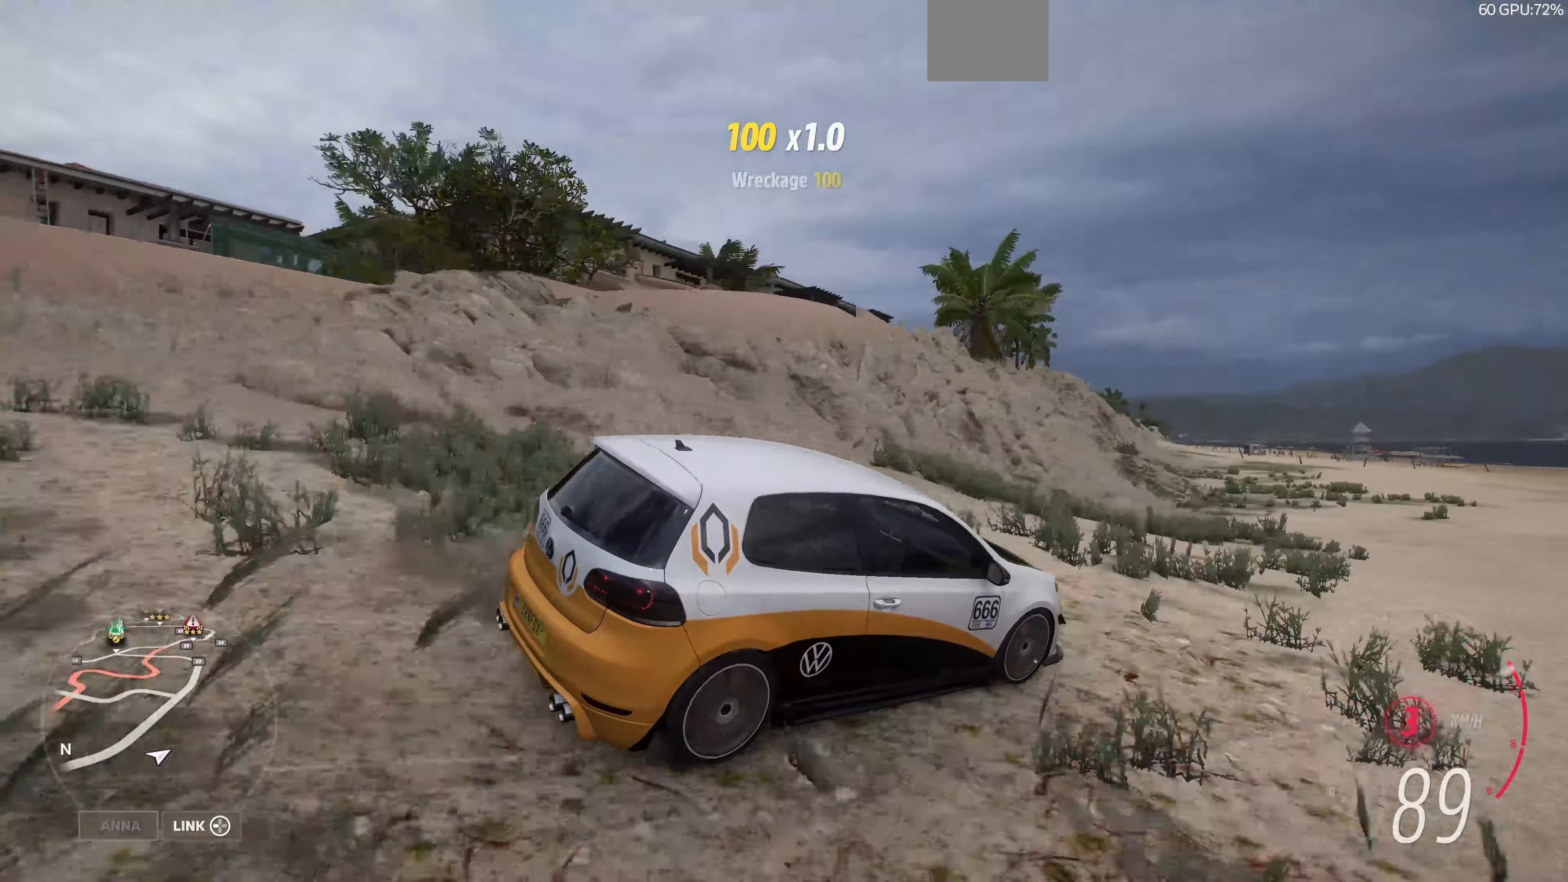
{"buttons": [], "left_stick": "up-right", "right_stick": "up-left", "events": [[367, "left_stick", "up-right"]]}
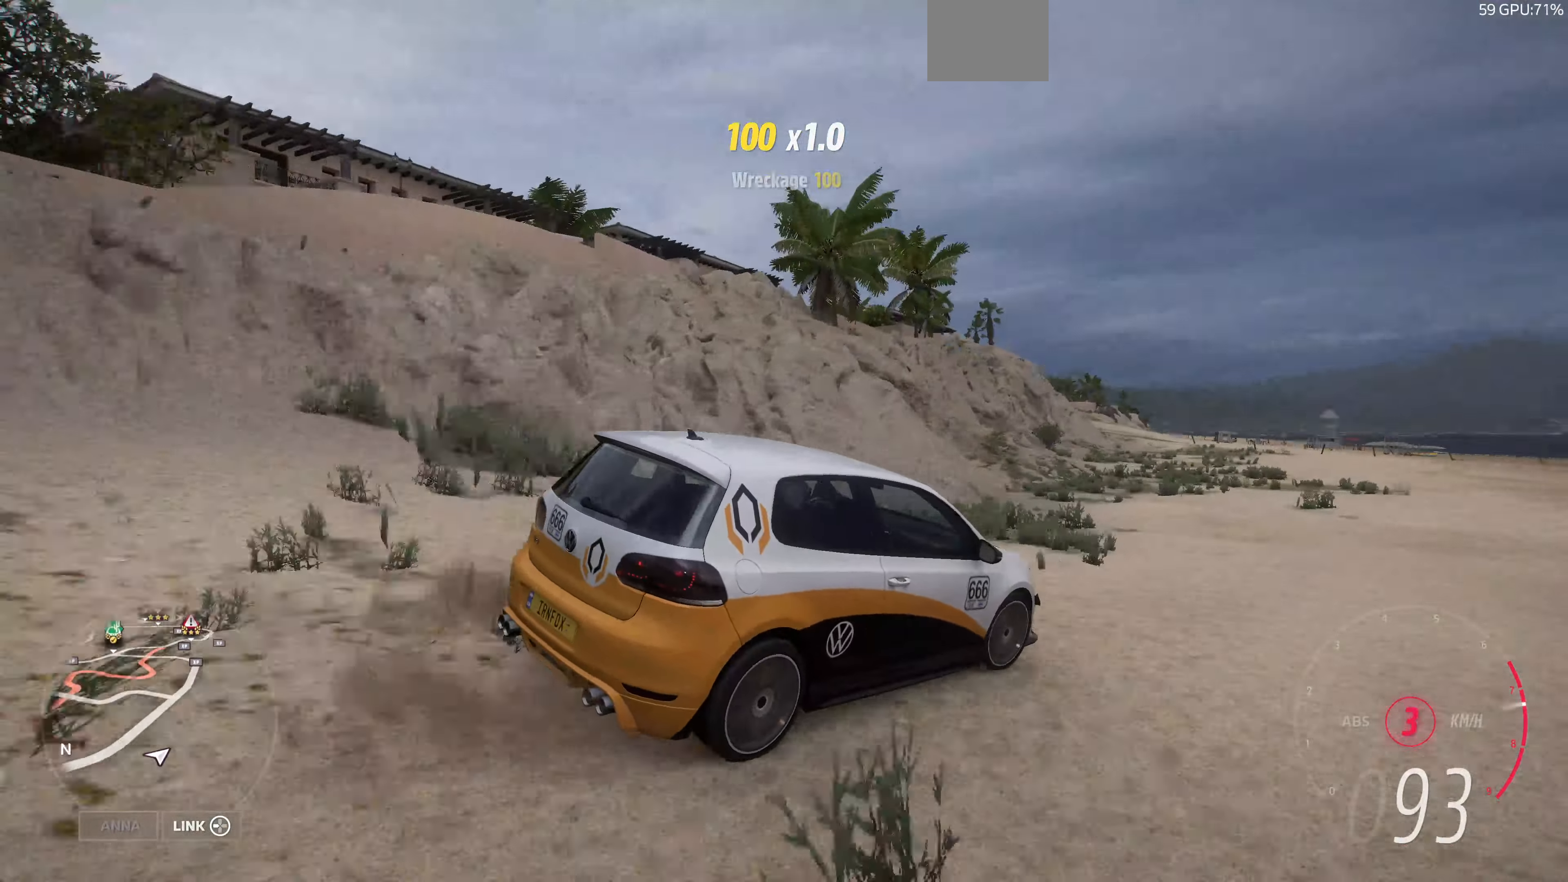
{"buttons": [], "left_stick": "up", "right_stick": "up-left", "events": [[133, "left_stick", "up"]]}
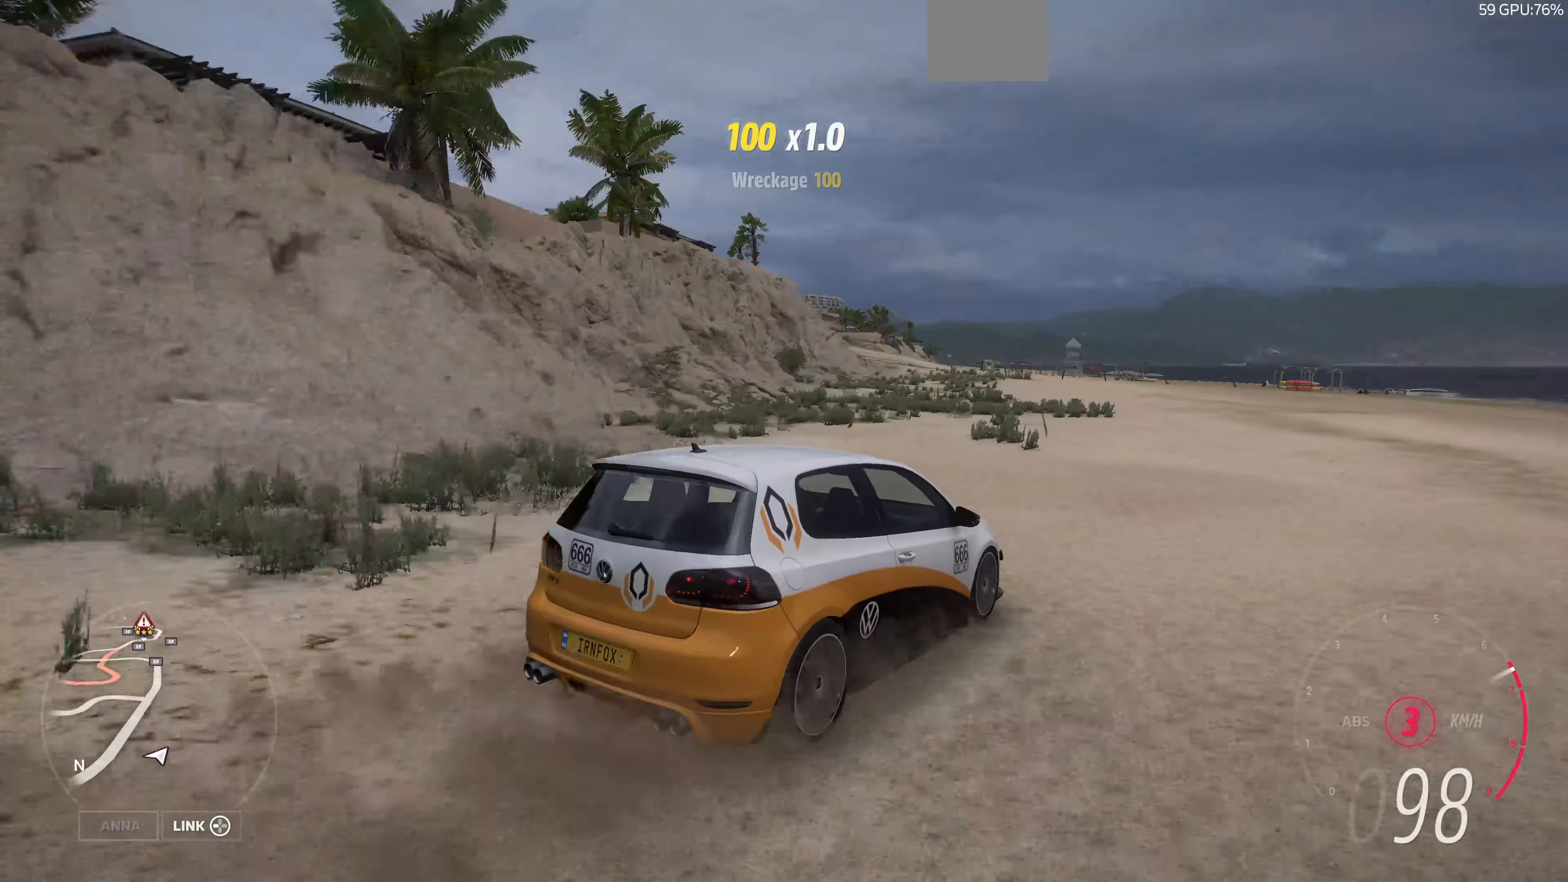
{"buttons": [], "left_stick": "up", "right_stick": "up-left", "events": []}
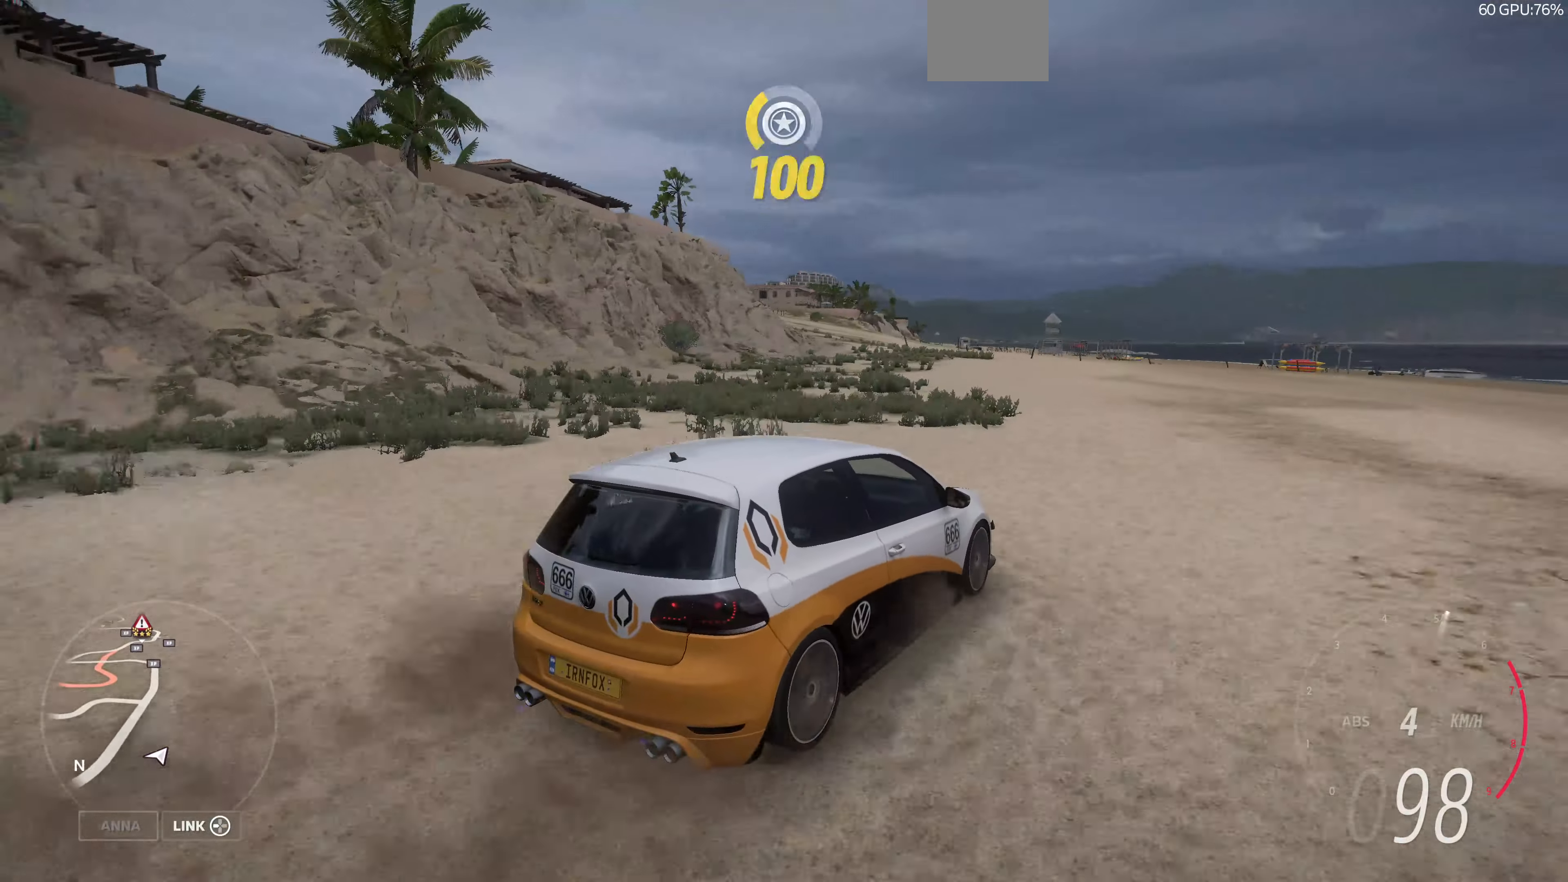
{"buttons": [], "left_stick": "up", "right_stick": "up-left", "events": []}
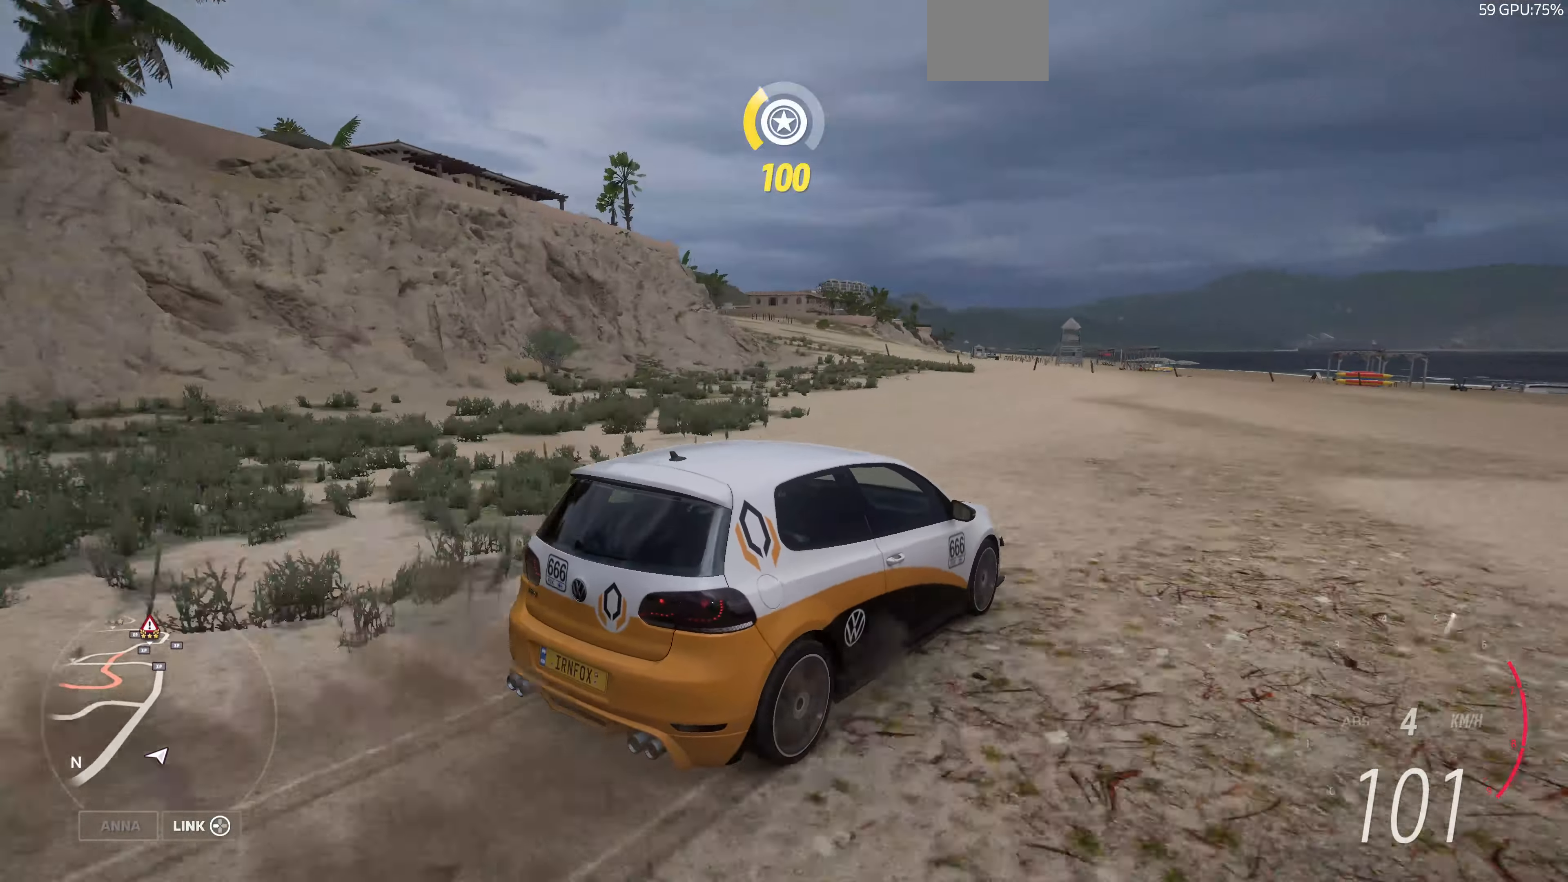
{"buttons": [], "left_stick": "up", "right_stick": "up-left", "events": []}
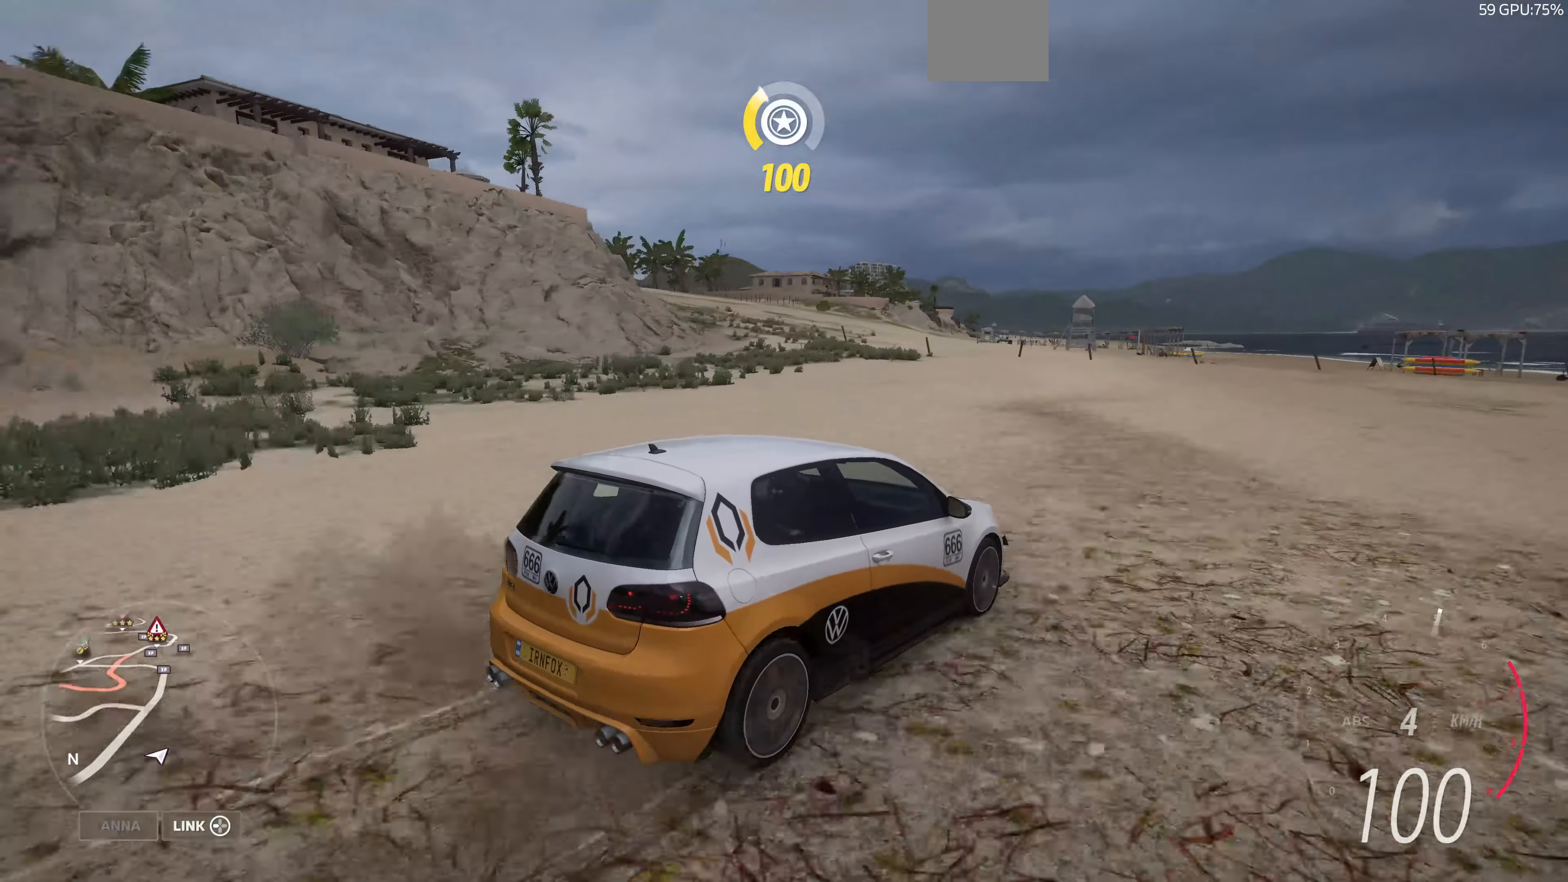
{"buttons": [], "left_stick": "up", "right_stick": "up-left", "events": []}
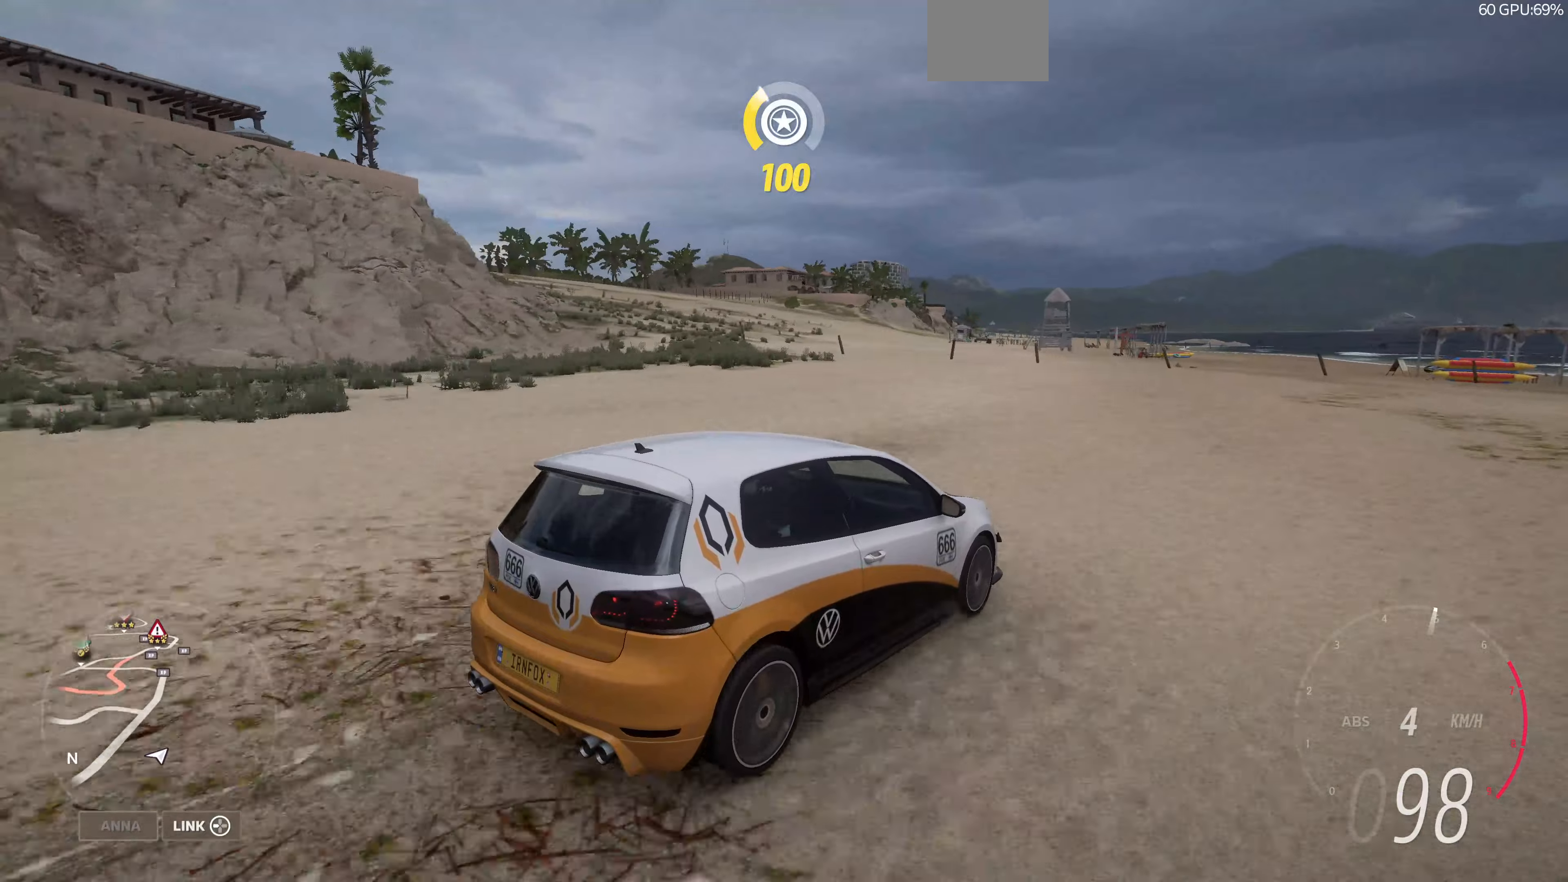
{"buttons": [], "left_stick": "up-left", "right_stick": "up-left", "events": [[100, "left_stick", "up-left"]]}
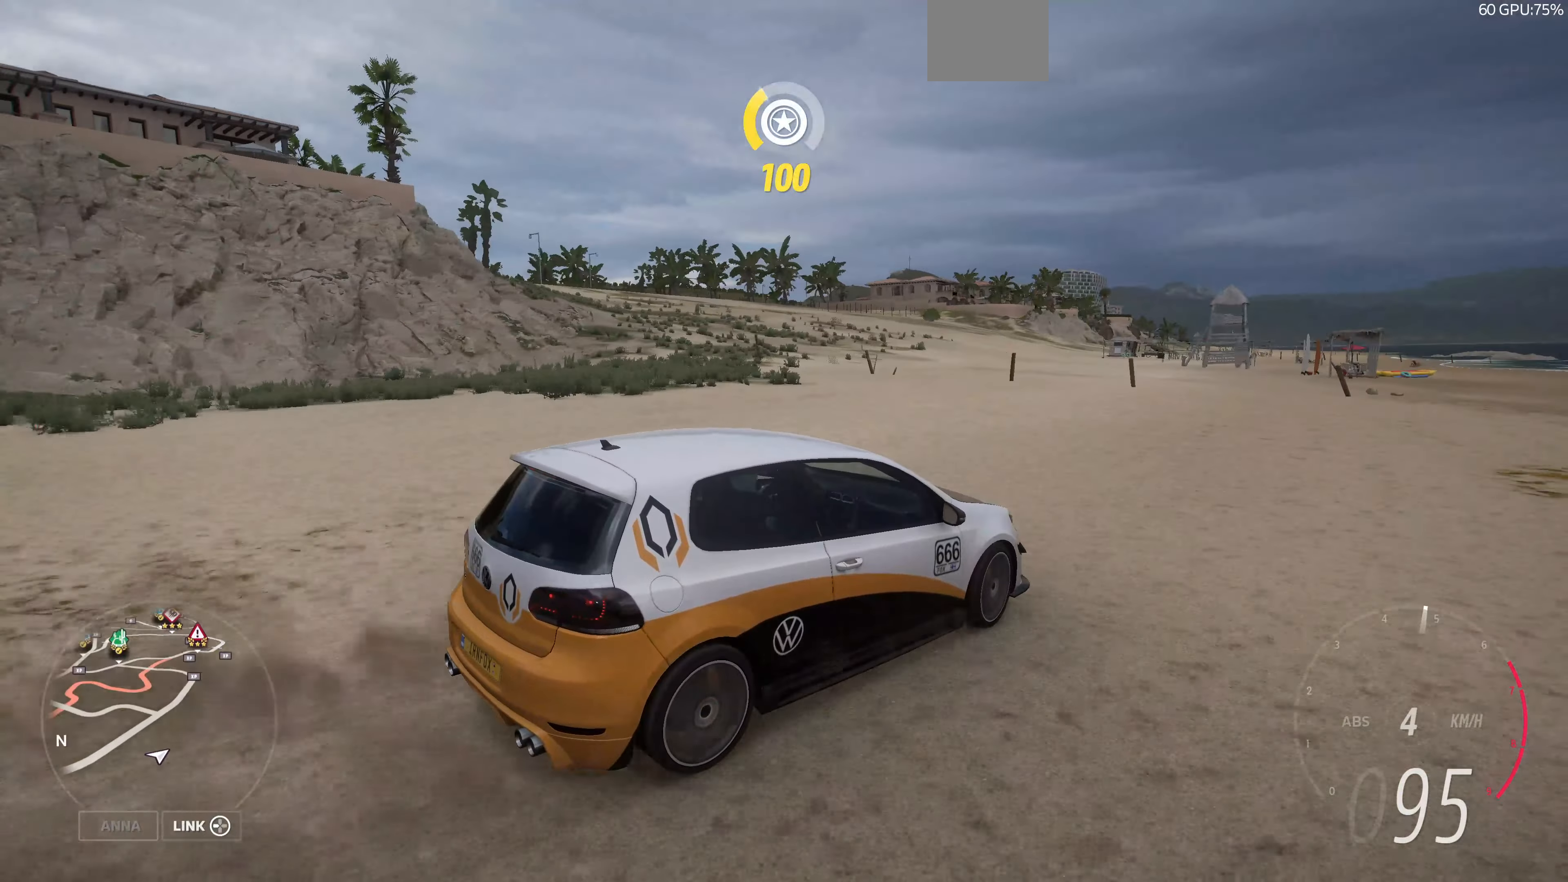
{"buttons": [], "left_stick": "up-right", "right_stick": "up-left", "events": [[466, "left_stick", "up-right"]]}
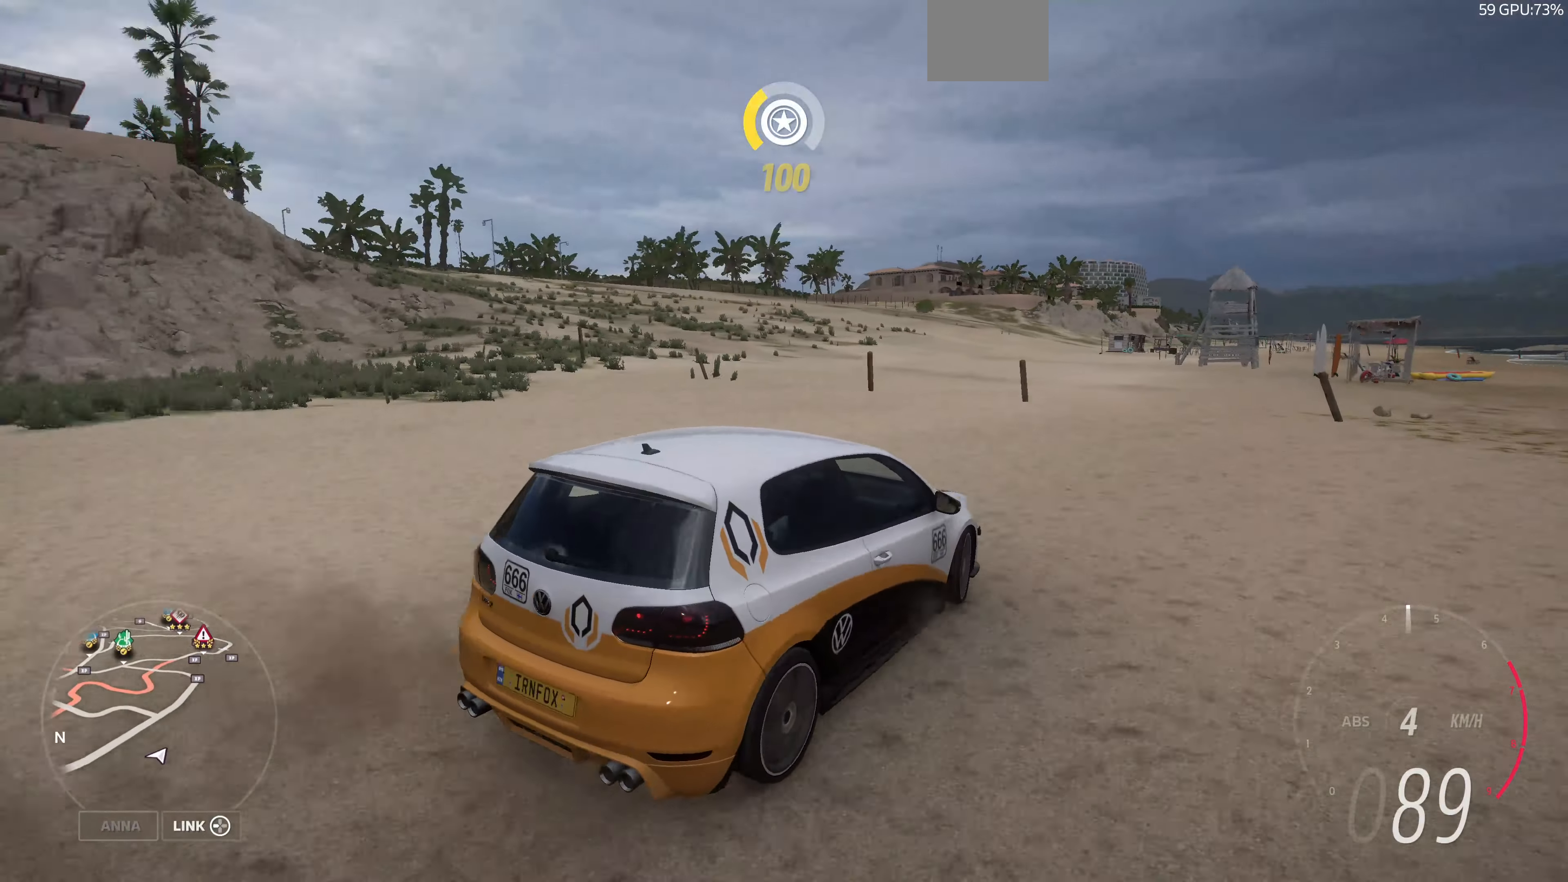
{"buttons": [], "left_stick": "up-left", "right_stick": "up", "events": [[266, "right_stick", "up"], [500, "left_stick", "up-left"]]}
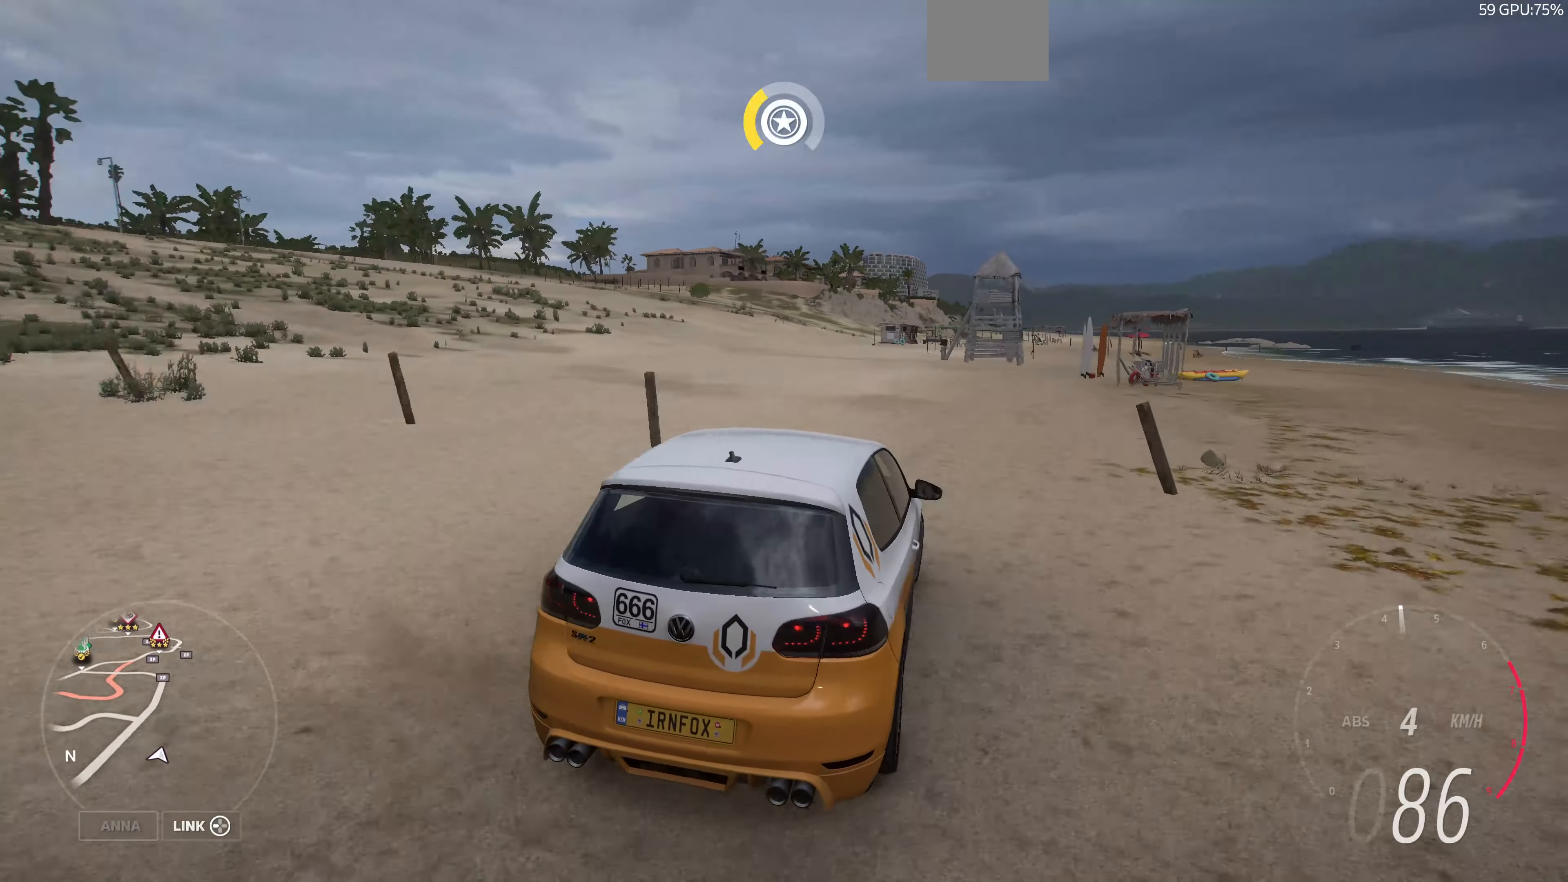
{"buttons": [], "left_stick": "up-left", "right_stick": "up", "events": []}
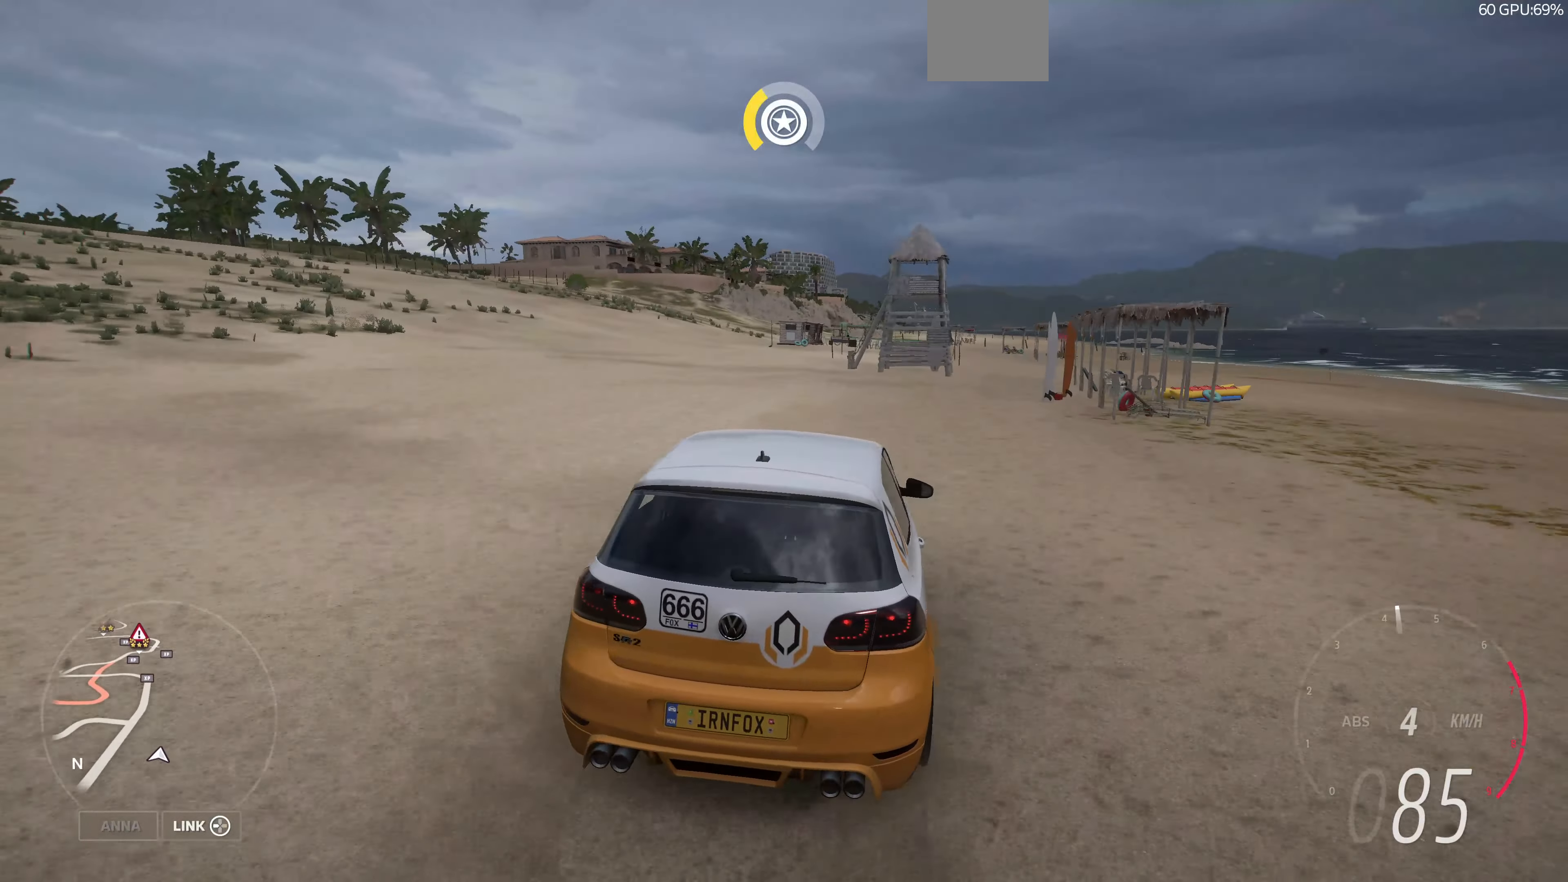
{"buttons": [], "left_stick": "up-left", "right_stick": "up-left", "events": [[33, "CROSS", "down"], [133, "left_stick", "up"], [300, "CROSS", "up"], [333, "right_stick", "up-left"], [400, "left_stick", "up-left"]]}
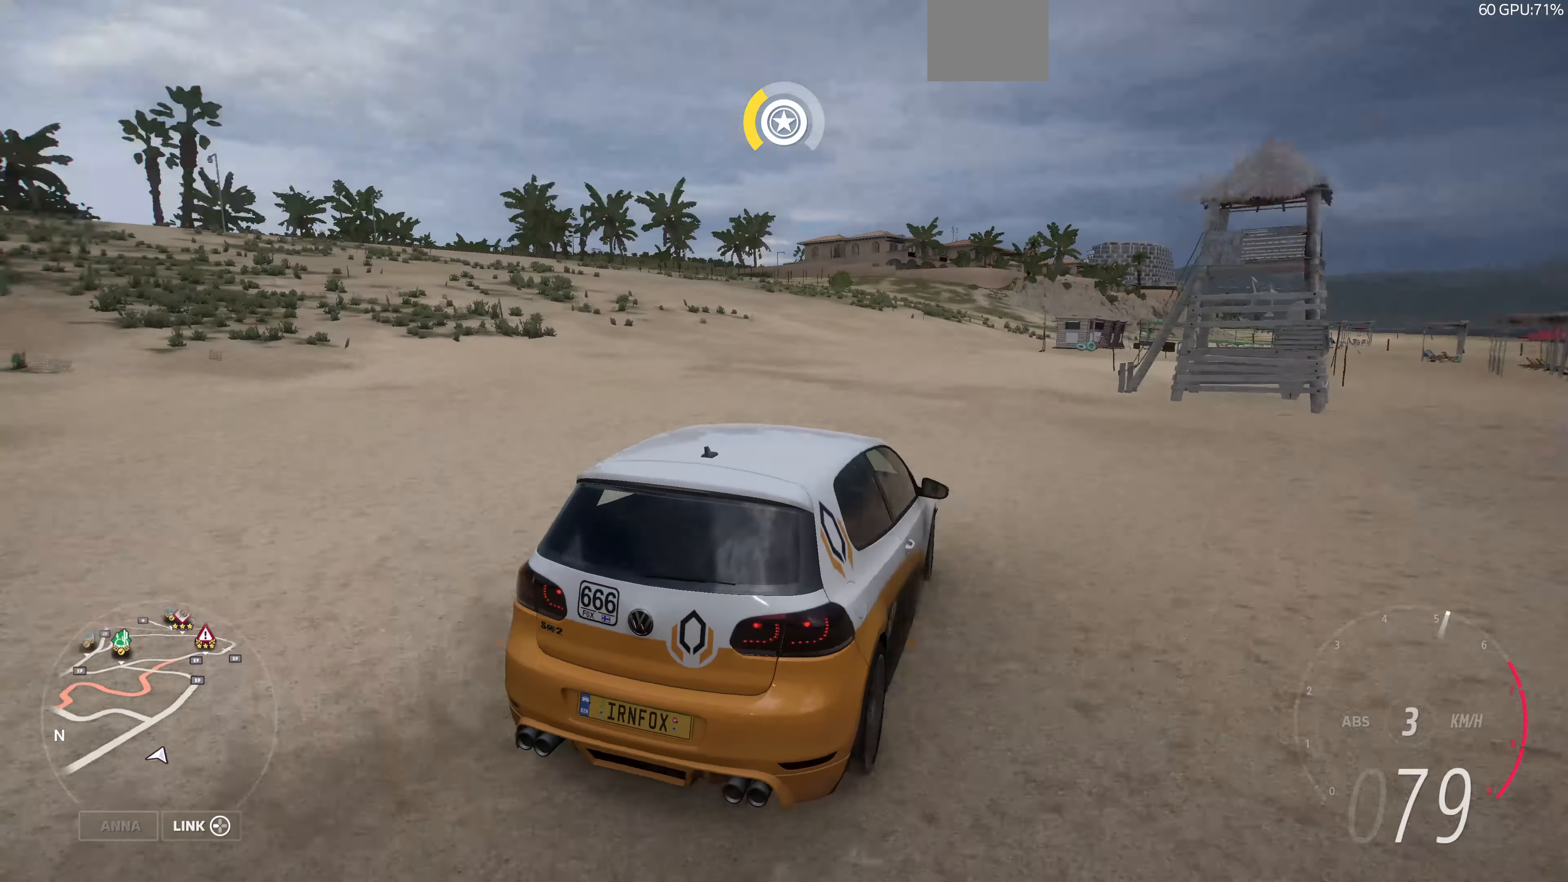
{"buttons": [], "left_stick": "up-left", "right_stick": "up-left", "events": []}
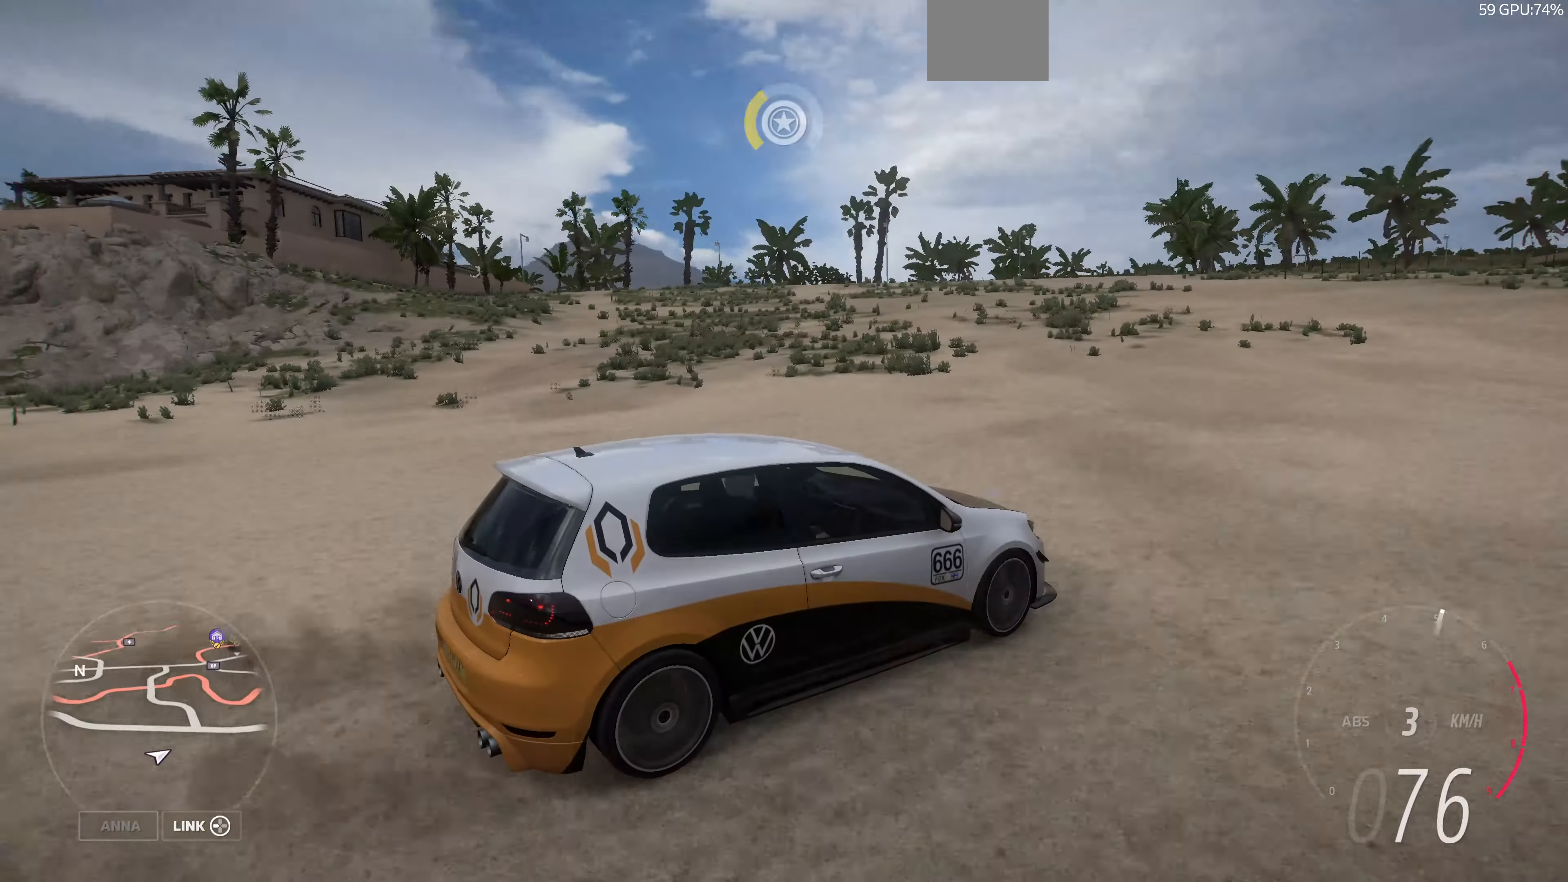
{"buttons": [], "left_stick": "up-left", "right_stick": "up-left", "events": []}
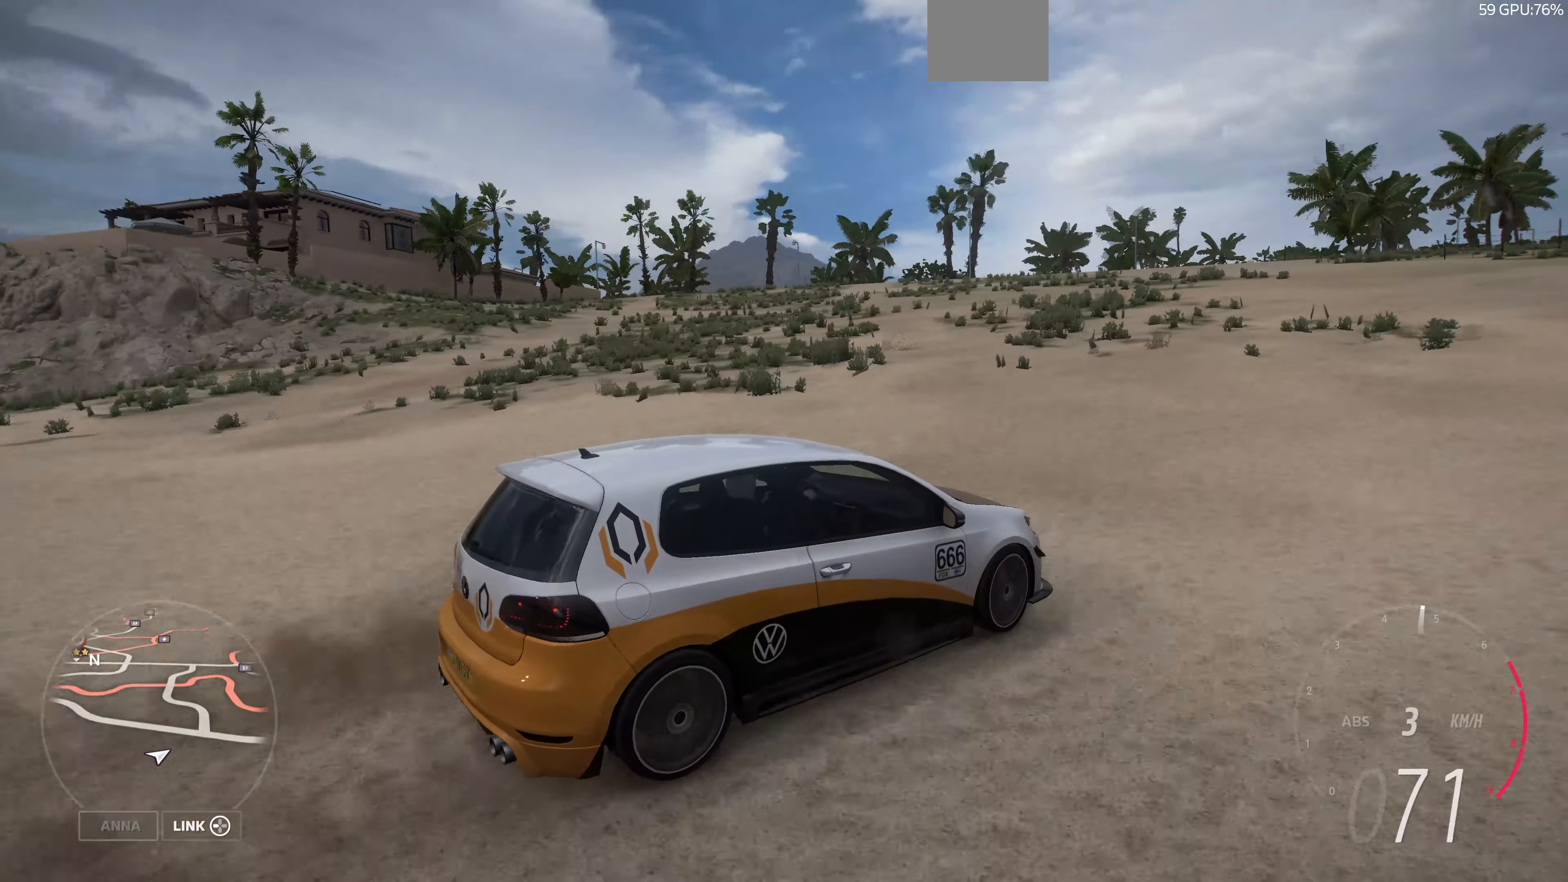
{"buttons": ["SELECT"], "left_stick": "center", "right_stick": "center", "events": [[133, "left_stick", "up-right"], [200, "L2", "down"], [200, "right_stick", "up"], [266, "left_stick", "center"], [400, "L2", "up"], [400, "right_stick", "center"], [466, "SELECT", "down"]]}
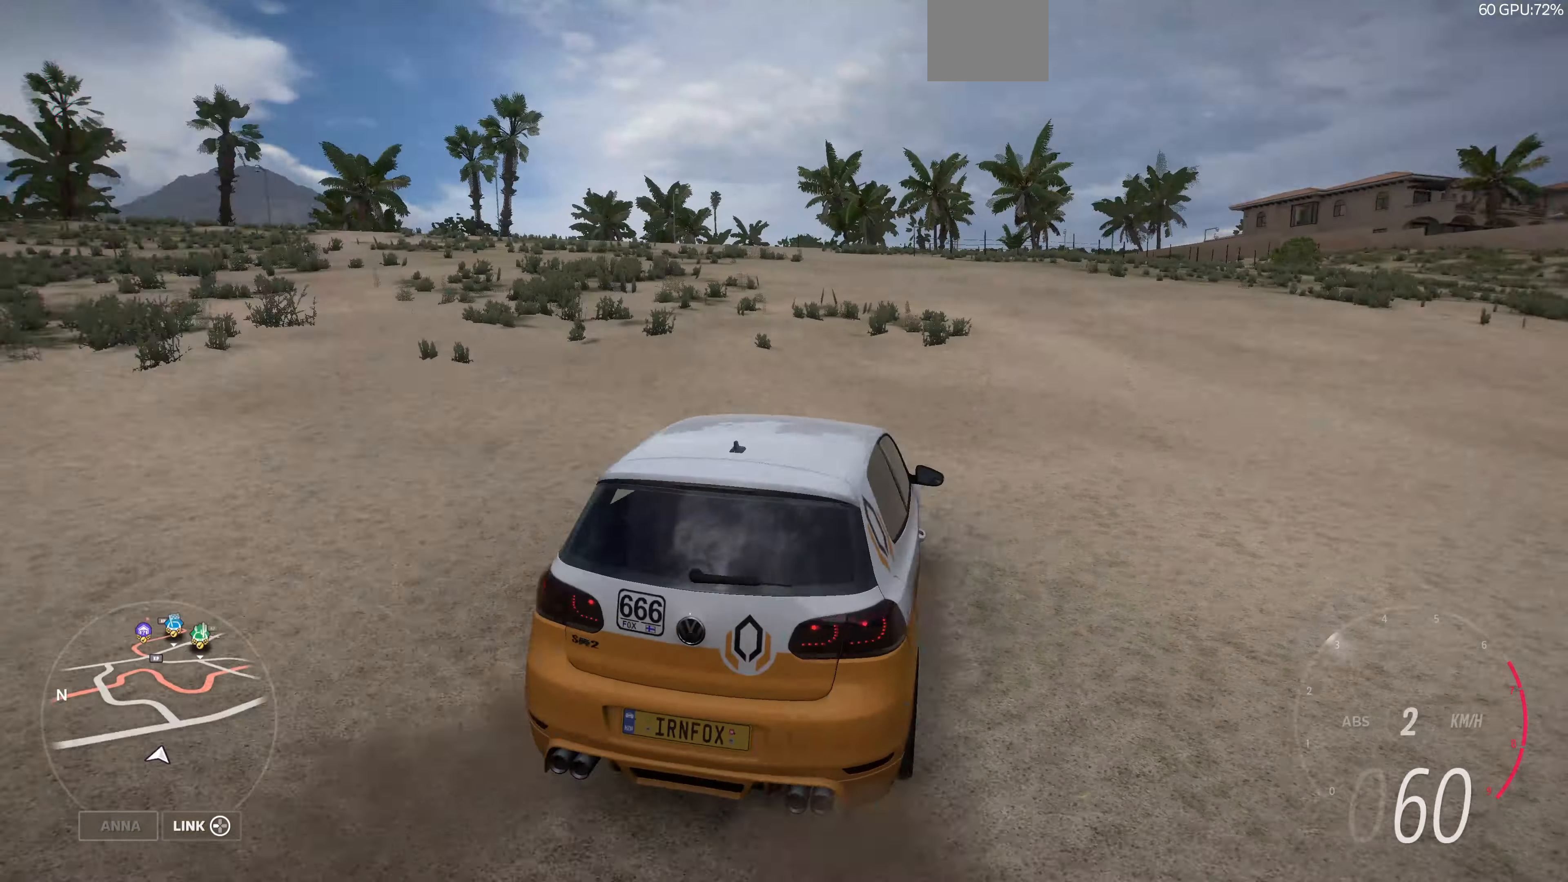
{"buttons": [], "left_stick": "down-right", "right_stick": "center", "events": [[100, "SELECT", "up"], [466, "left_stick", "down-right"]]}
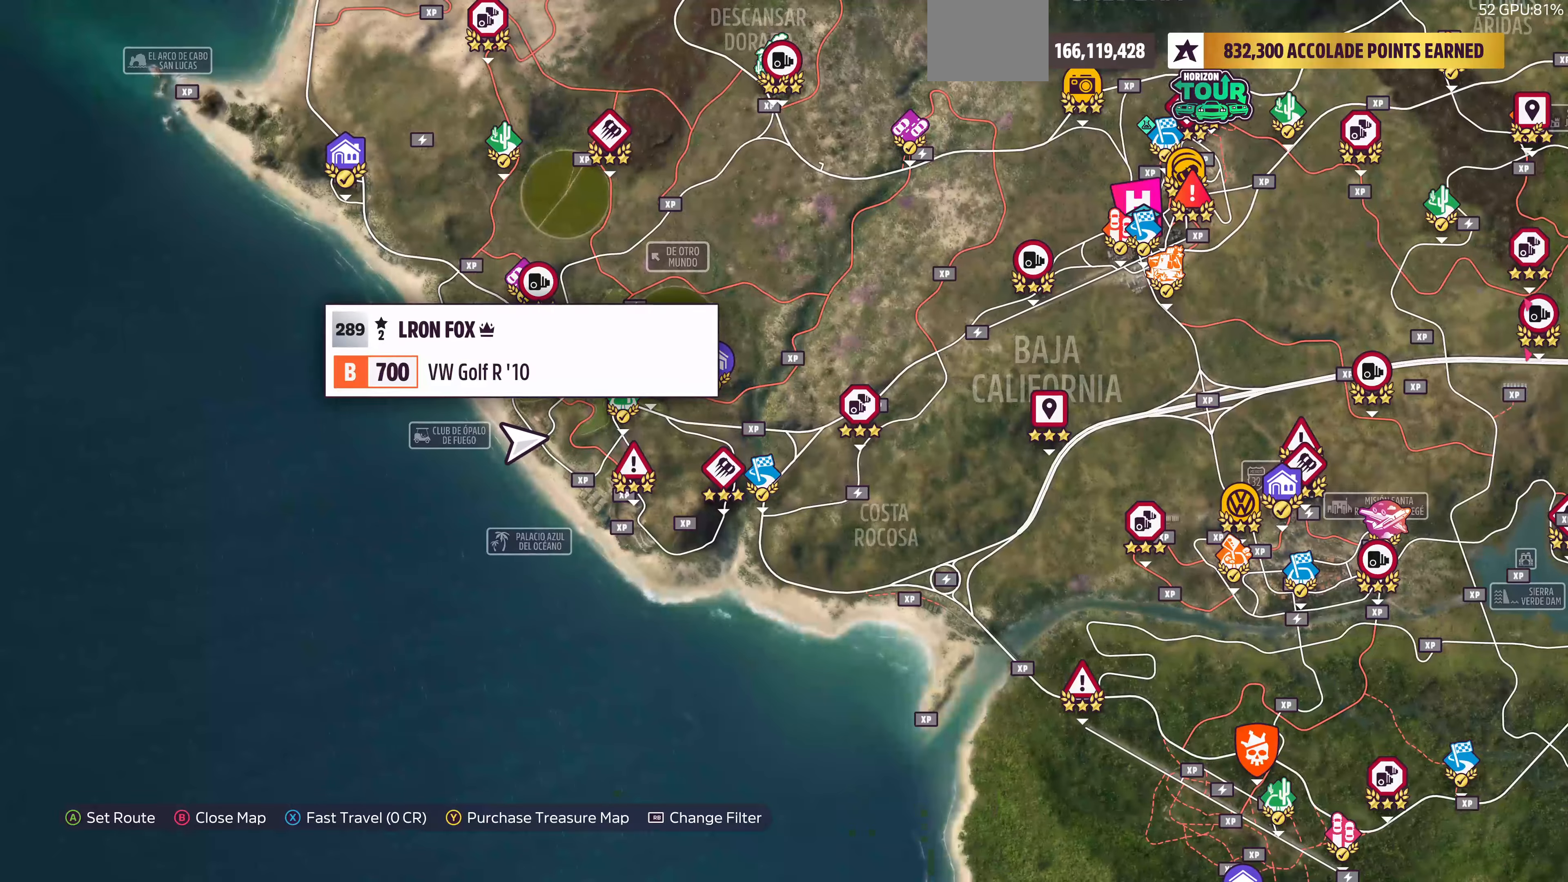
{"buttons": [], "left_stick": "center", "right_stick": "up", "events": [[166, "left_stick", "center"], [400, "right_stick", "up"]]}
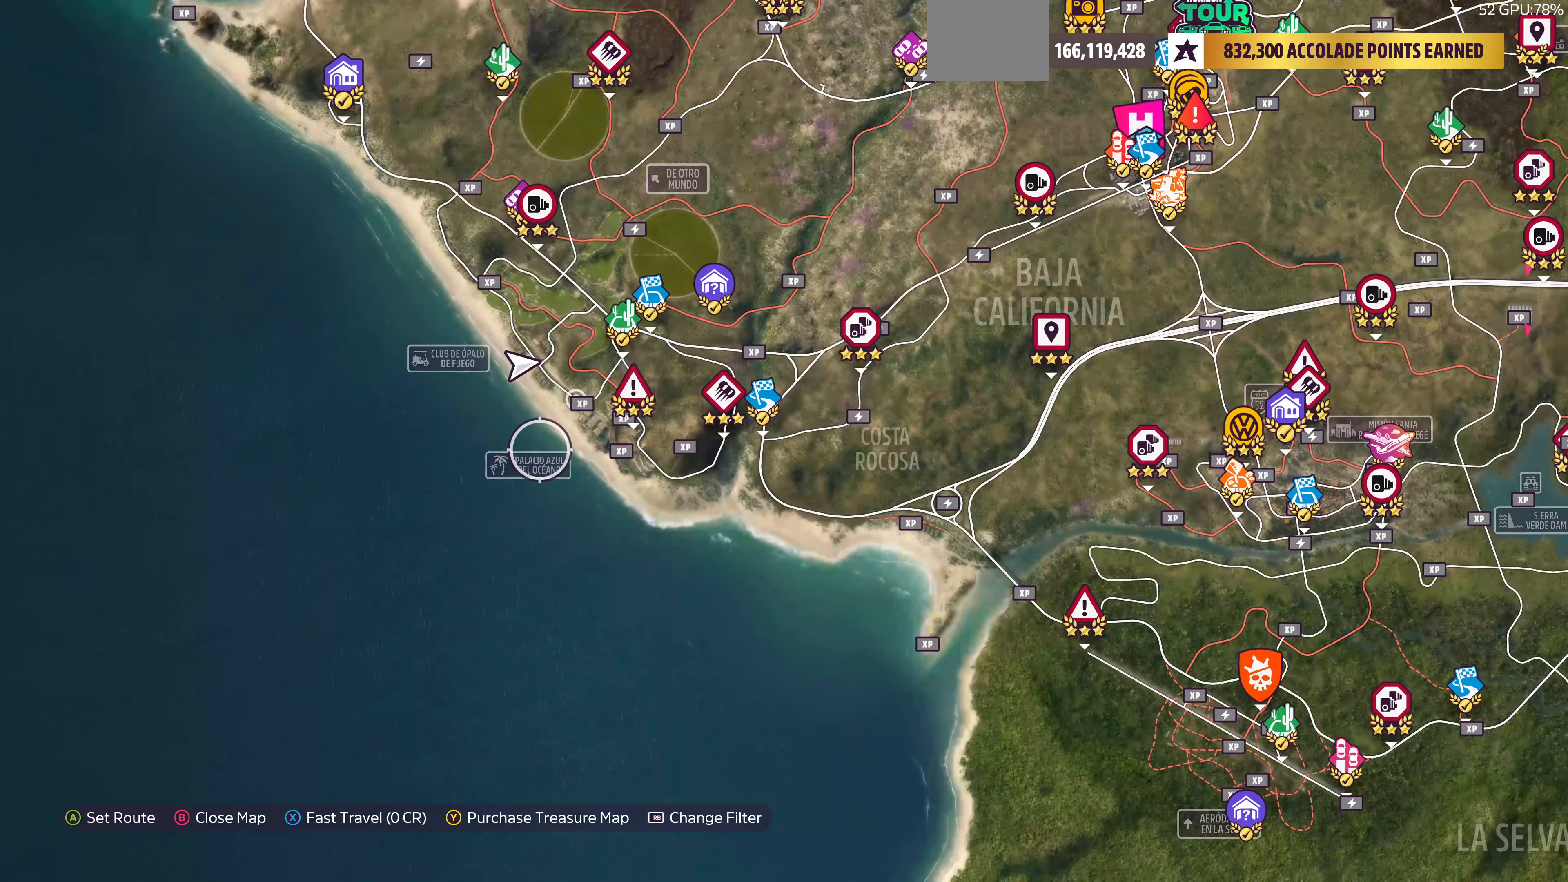
{"buttons": [], "left_stick": "left", "right_stick": "center", "events": [[66, "left_stick", "left"], [133, "right_stick", "center"], [167, "left_stick", "center"], [267, "CIRCLE", "down"], [367, "CIRCLE", "up"], [400, "left_stick", "left"]]}
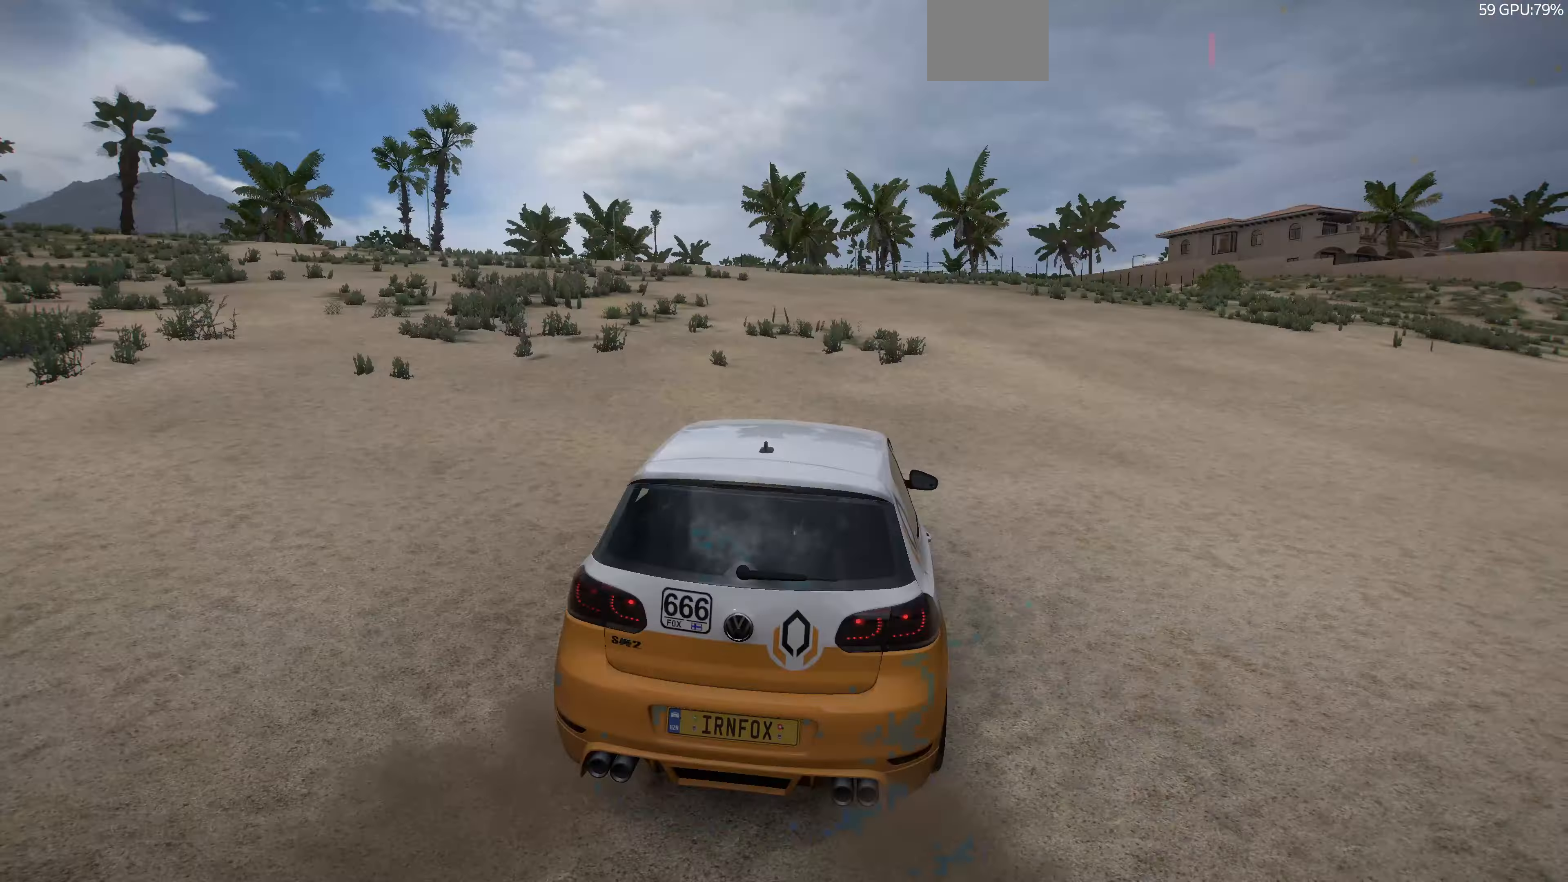
{"buttons": [], "left_stick": "left", "right_stick": "up-left", "events": [[67, "right_stick", "left"], [467, "right_stick", "up-left"]]}
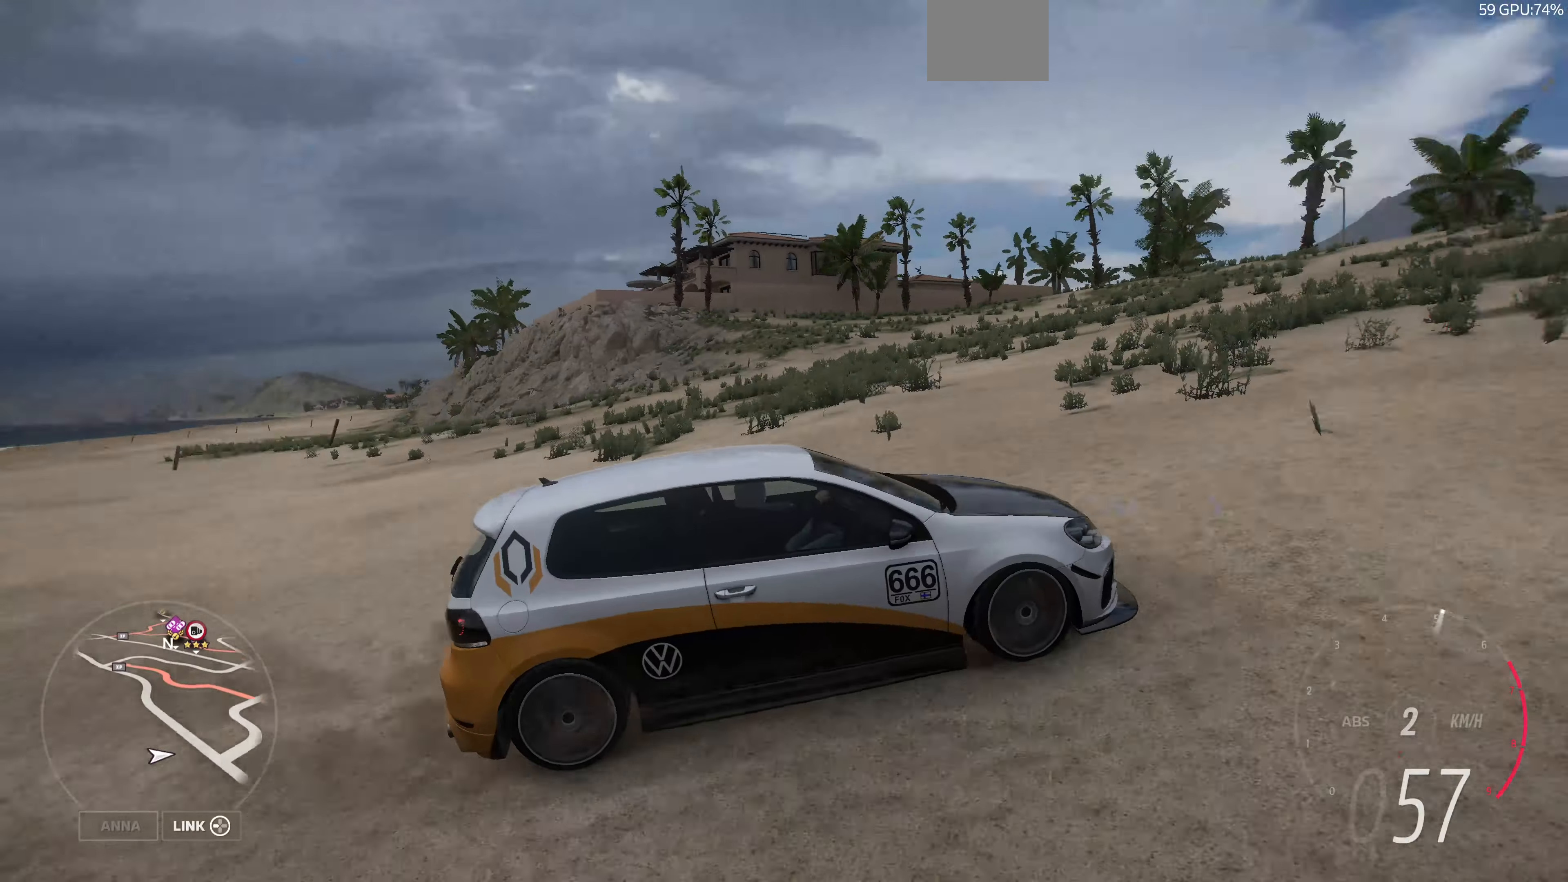
{"buttons": [], "left_stick": "left", "right_stick": "up-left", "events": []}
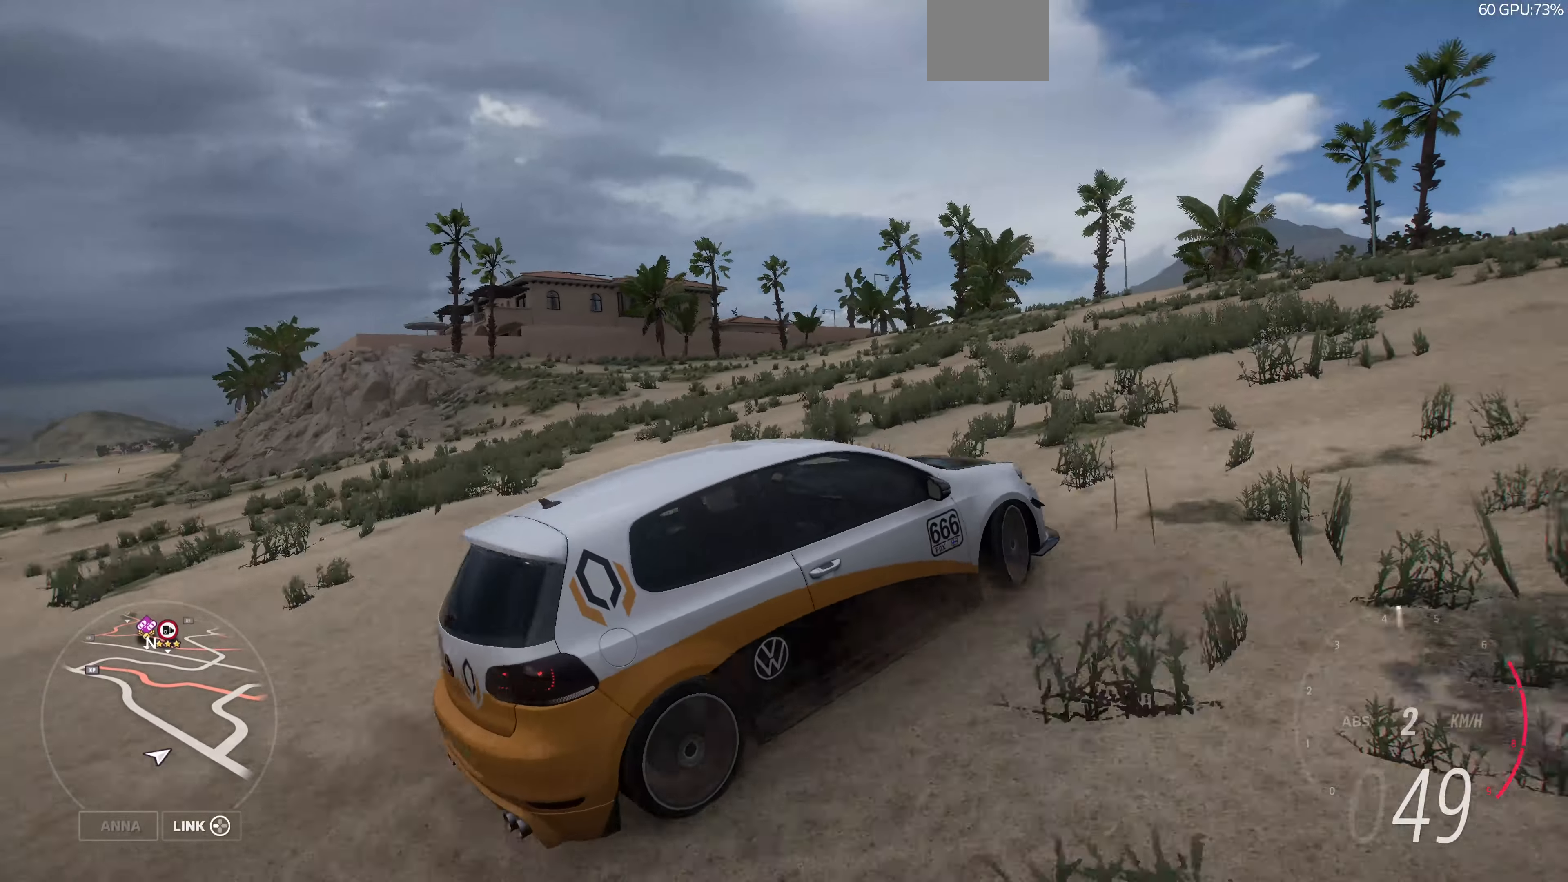
{"buttons": [], "left_stick": "left", "right_stick": "up-left", "events": []}
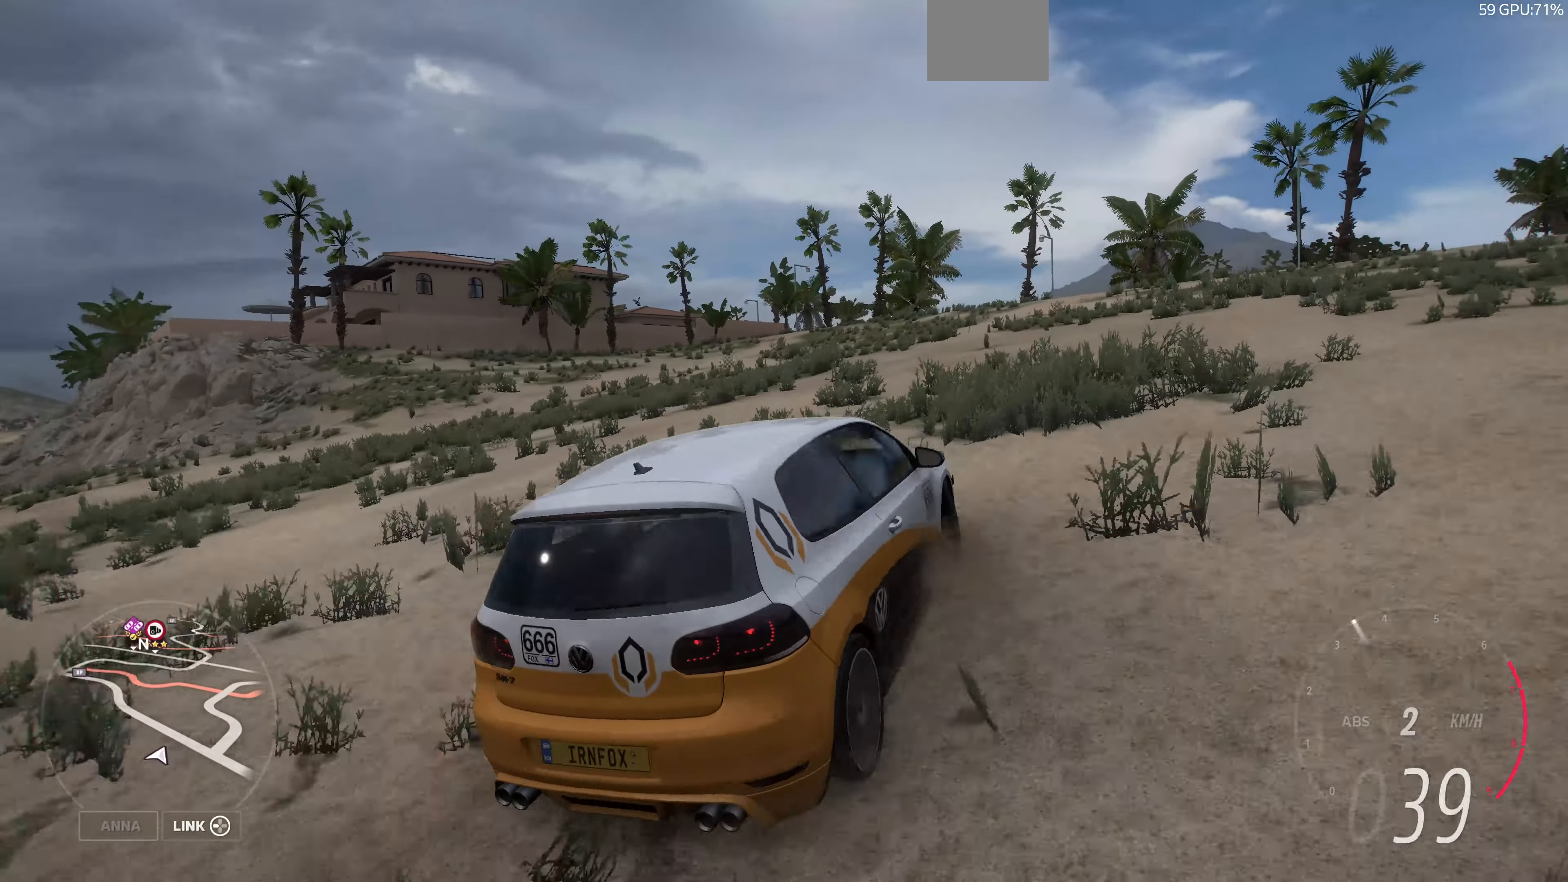
{"buttons": [], "left_stick": "left", "right_stick": "up-left", "events": []}
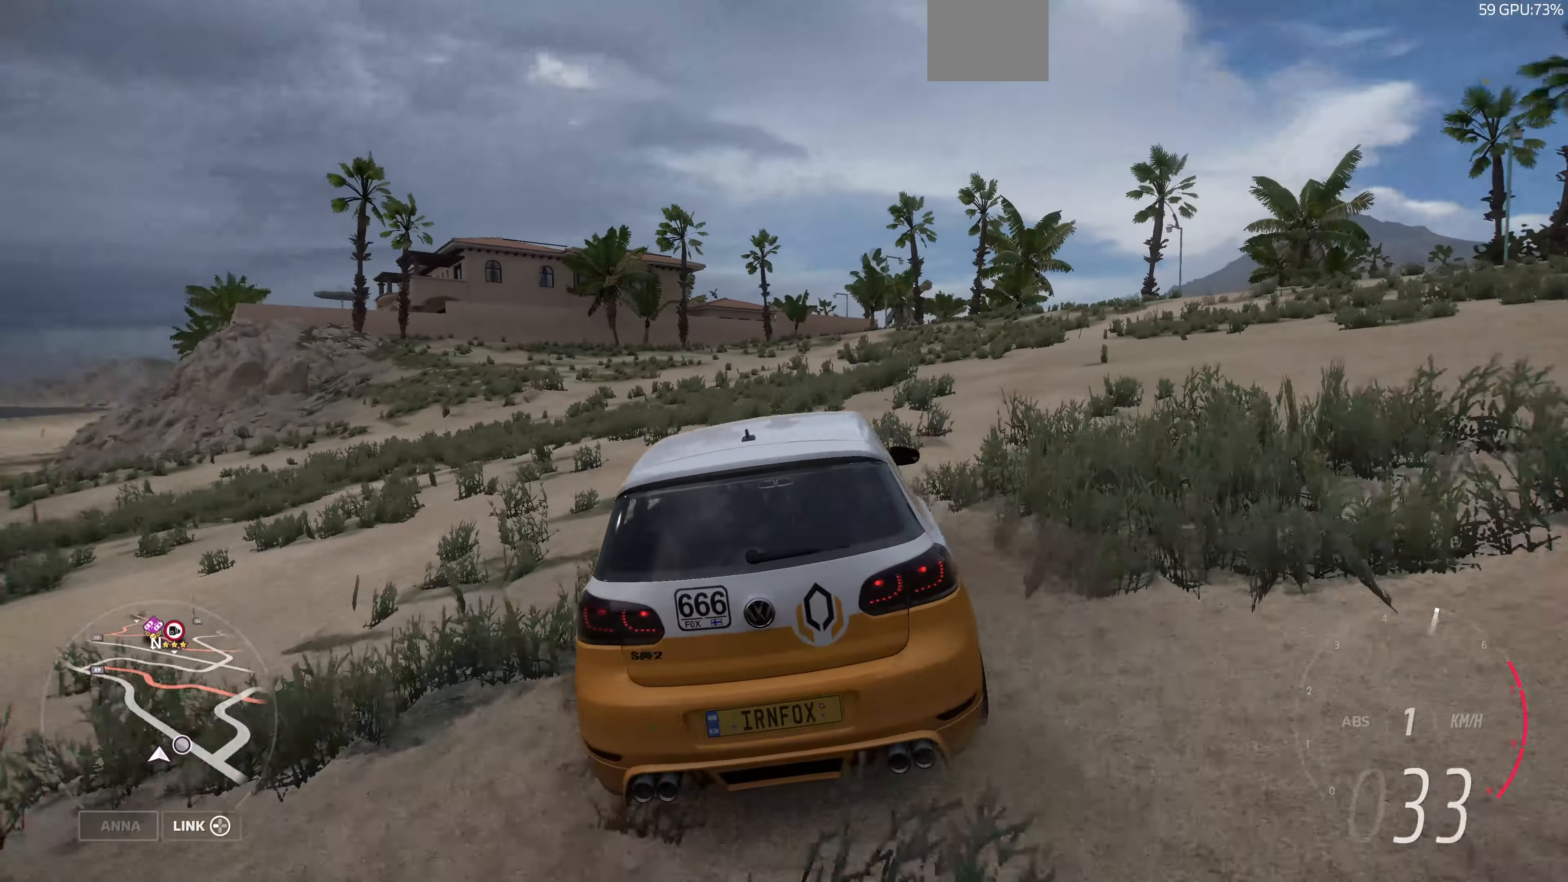
{"buttons": [], "left_stick": "center", "right_stick": "up", "events": [[334, "right_stick", "up"], [400, "left_stick", "center"]]}